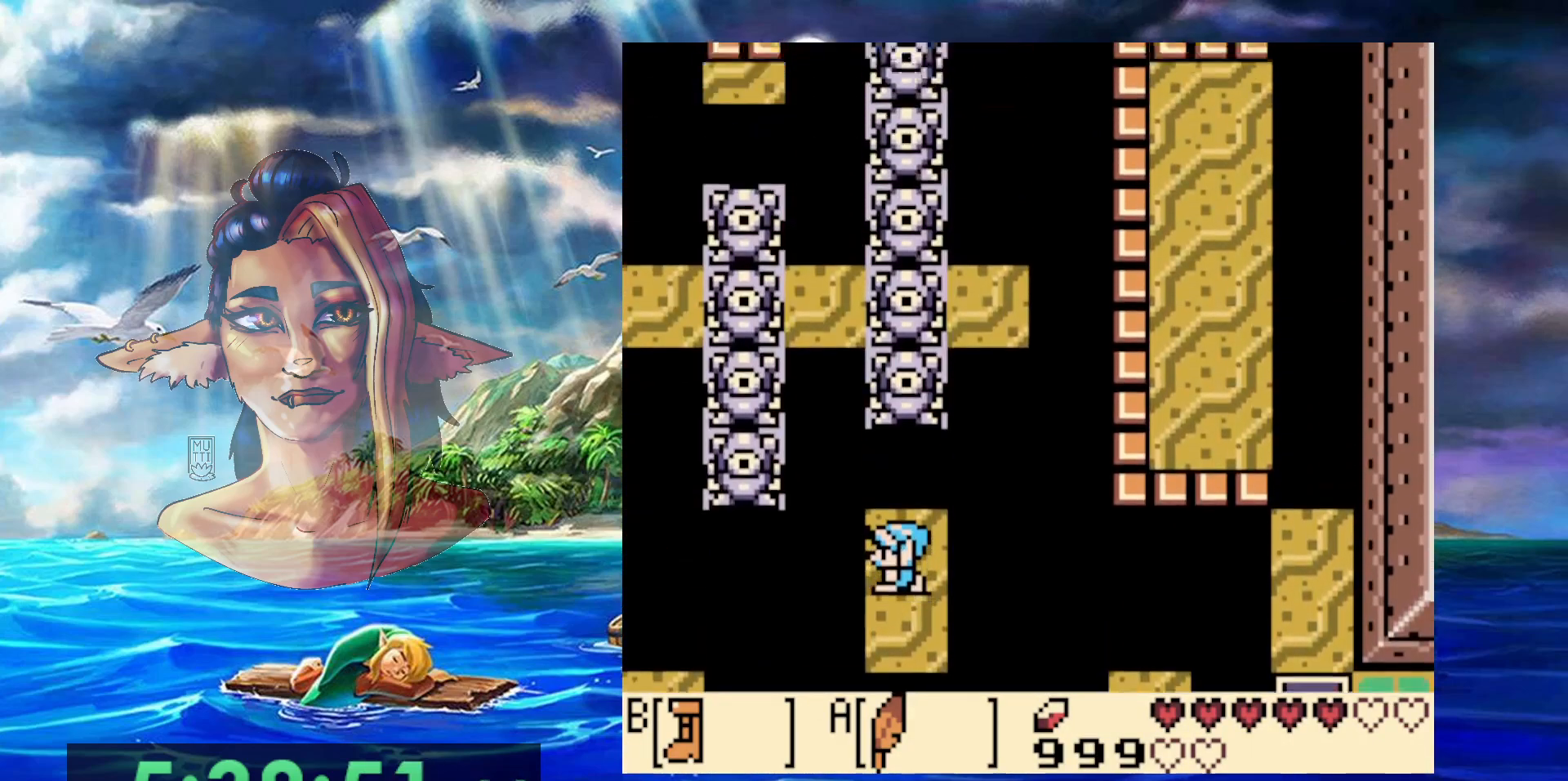
Gameplay with a controller (Nintendo layout); each line is a JSON object with the inputs held at the frame after it (dt_ms = milliseconds from this image to that frame). "events" lists button and stick changes between this image and that frame as [ms after this image, input, new state], when the widget could be followed in between. Not read: L3 R3.
{"dt_ms": 500, "buttons": [], "events": []}
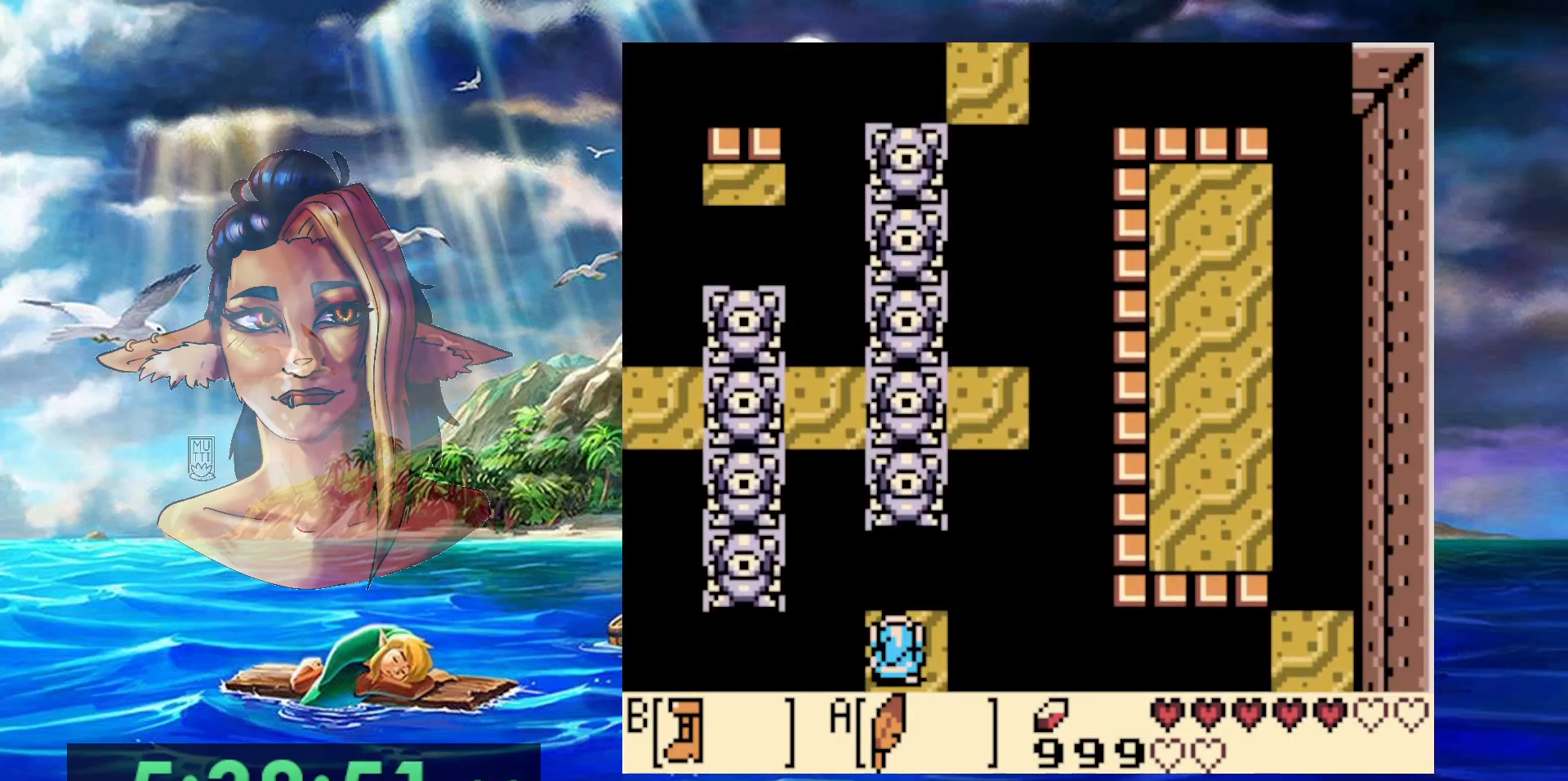
{"dt_ms": 1000, "buttons": [], "events": [[333, "A", "down"], [467, "A", "up"], [483, "DPAD_RIGHT", "down"], [567, "DPAD_RIGHT", "up"]]}
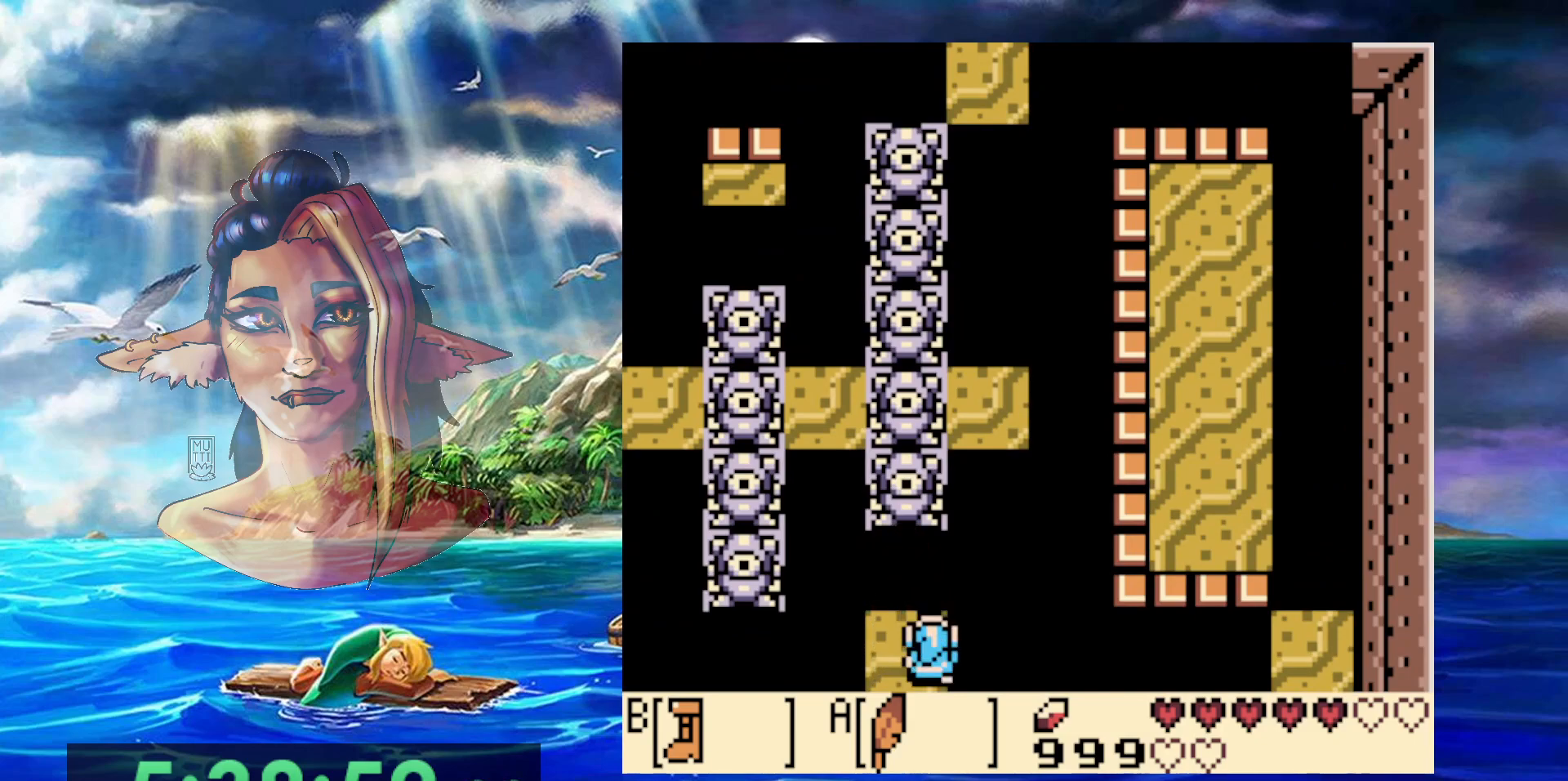
{"dt_ms": 500, "buttons": [], "events": [[283, "A", "down"], [417, "A", "up"]]}
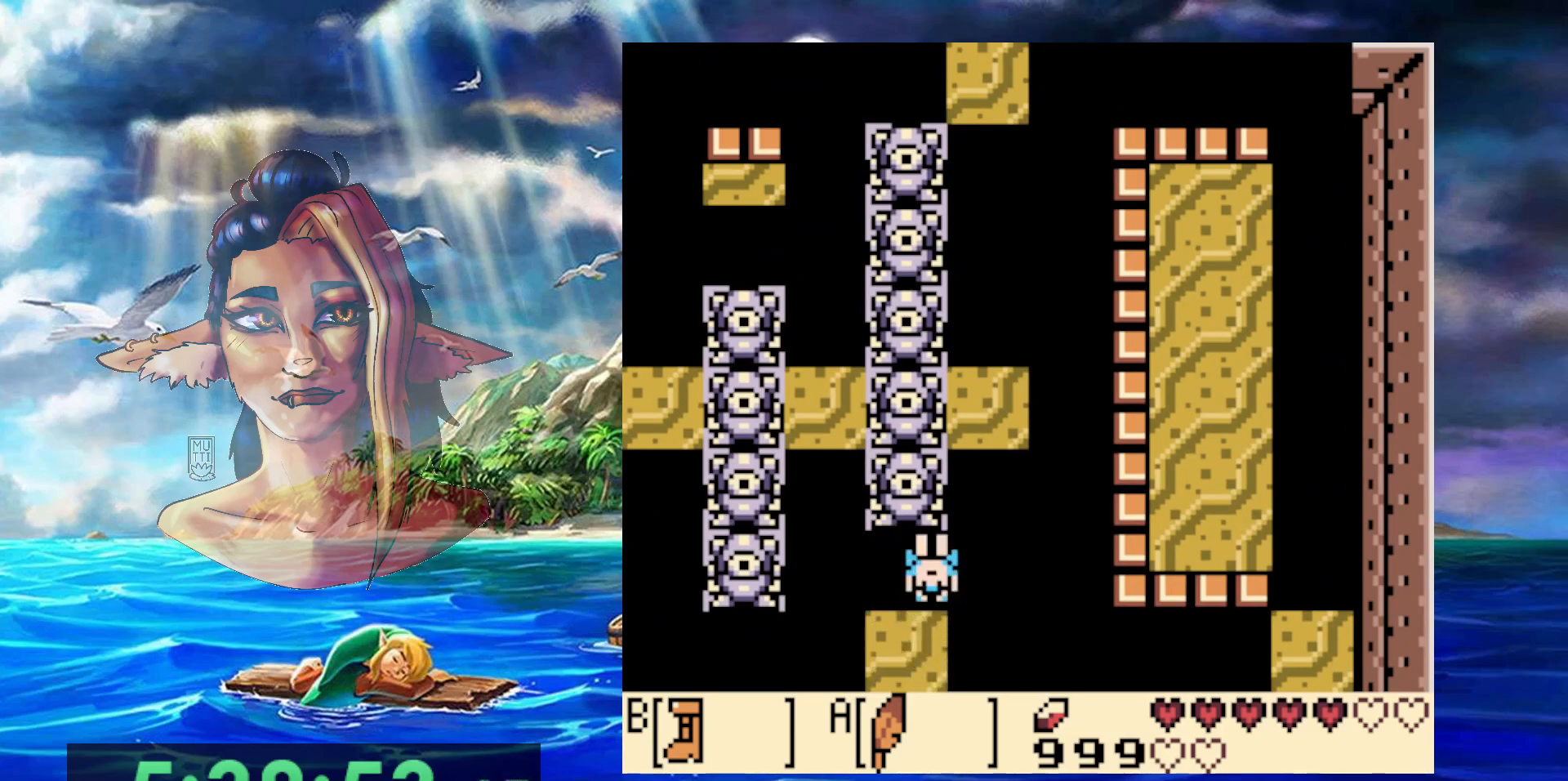
{"dt_ms": 500, "buttons": [], "events": []}
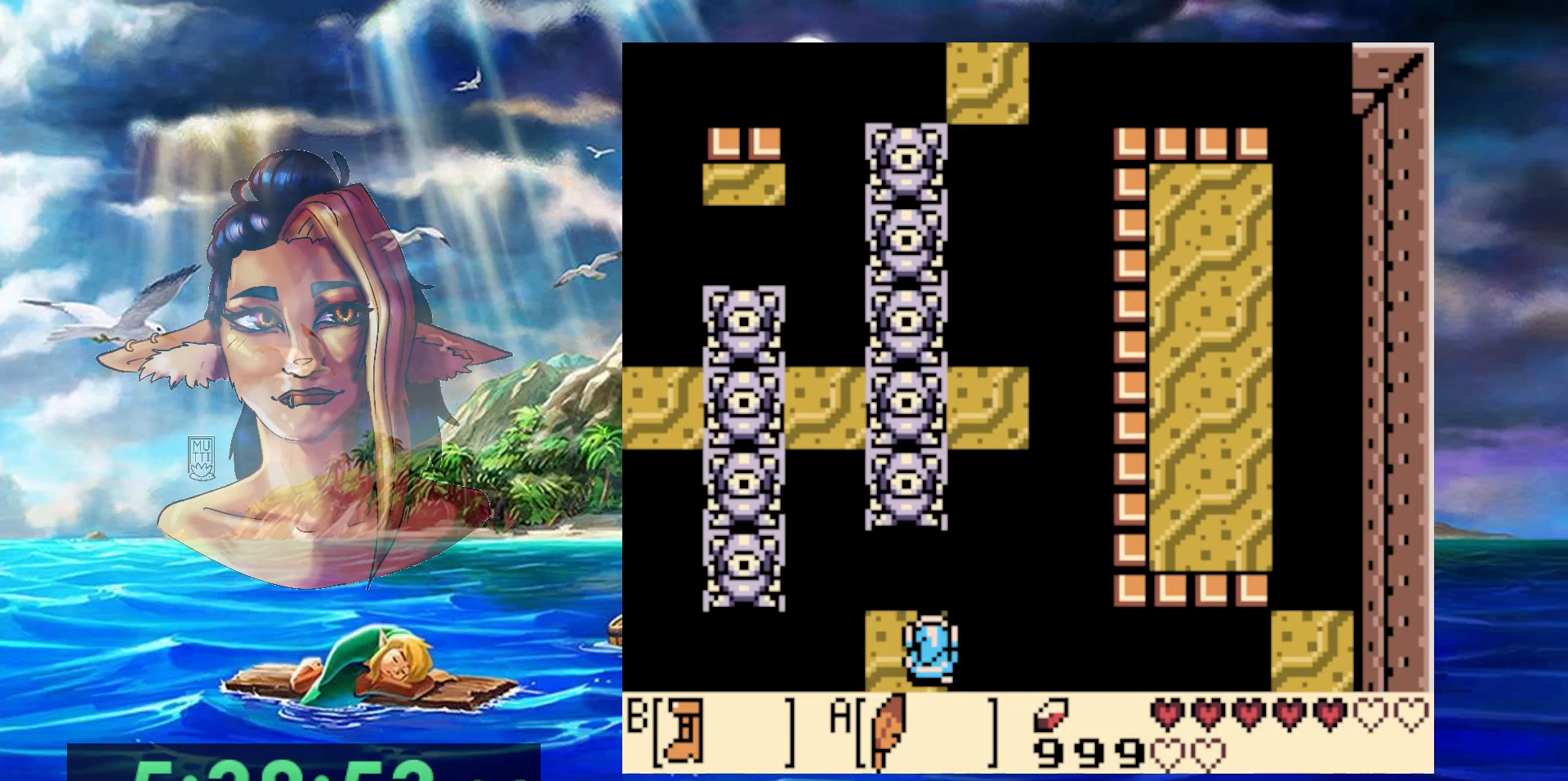
{"dt_ms": 500, "buttons": [], "events": [[17, "A", "down"], [100, "A", "up"]]}
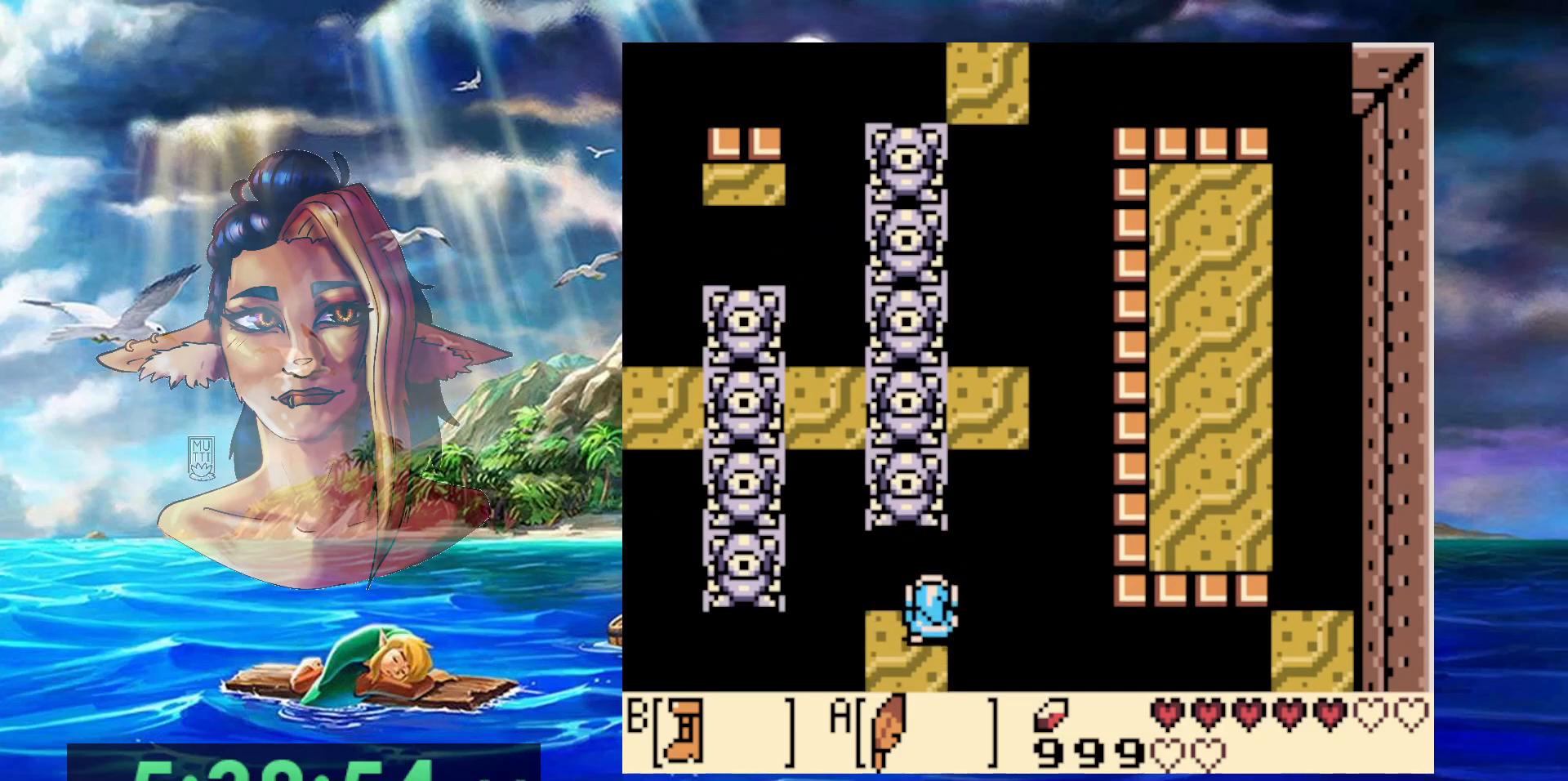
{"dt_ms": 500, "buttons": [], "events": [[183, "A", "down"], [250, "A", "up"], [283, "DPAD_RIGHT", "down"], [333, "DPAD_RIGHT", "up"]]}
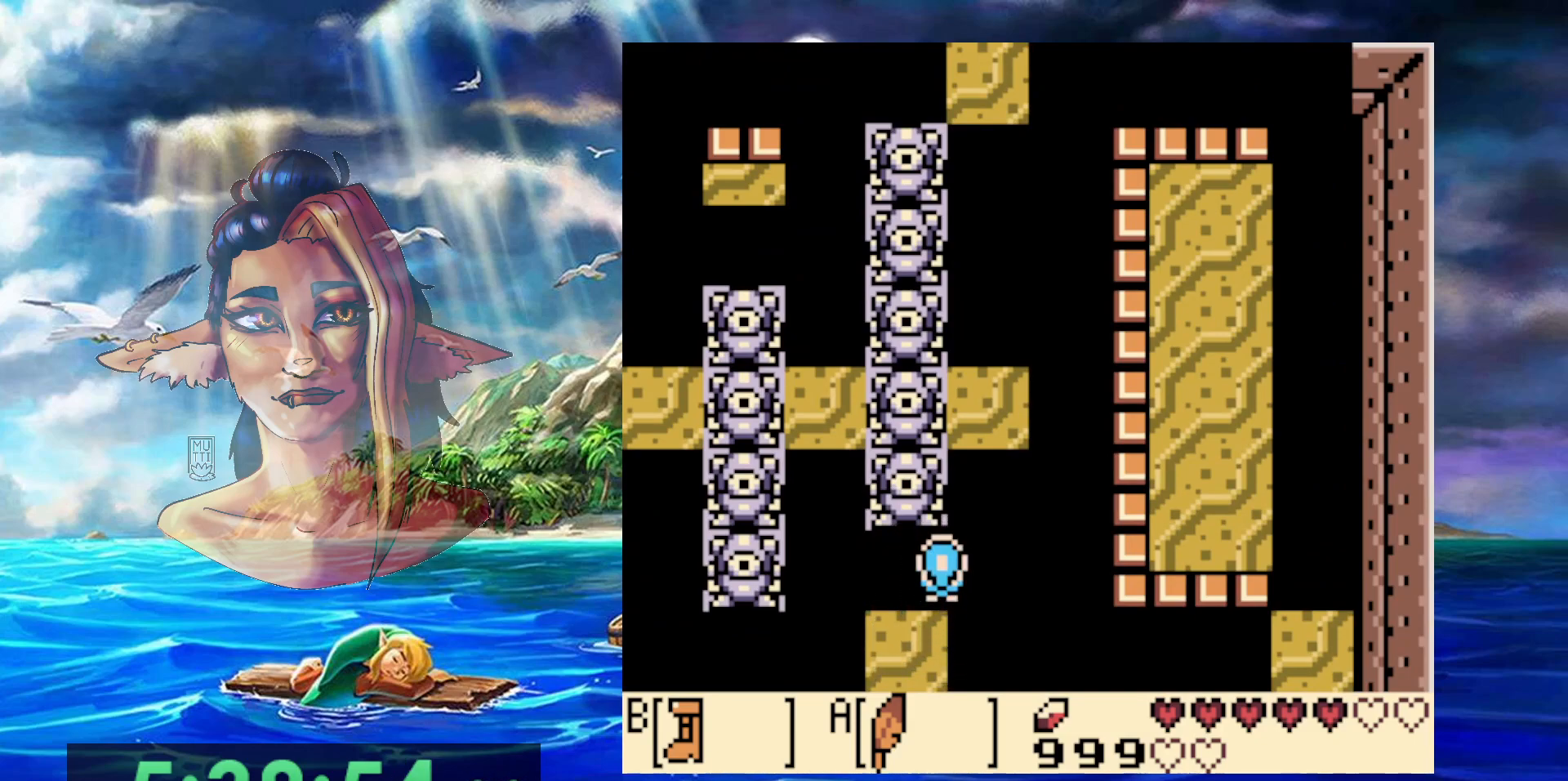
{"dt_ms": 500, "buttons": ["A", "DPAD_LEFT"], "events": [[350, "DPAD_LEFT", "down"], [400, "A", "down"]]}
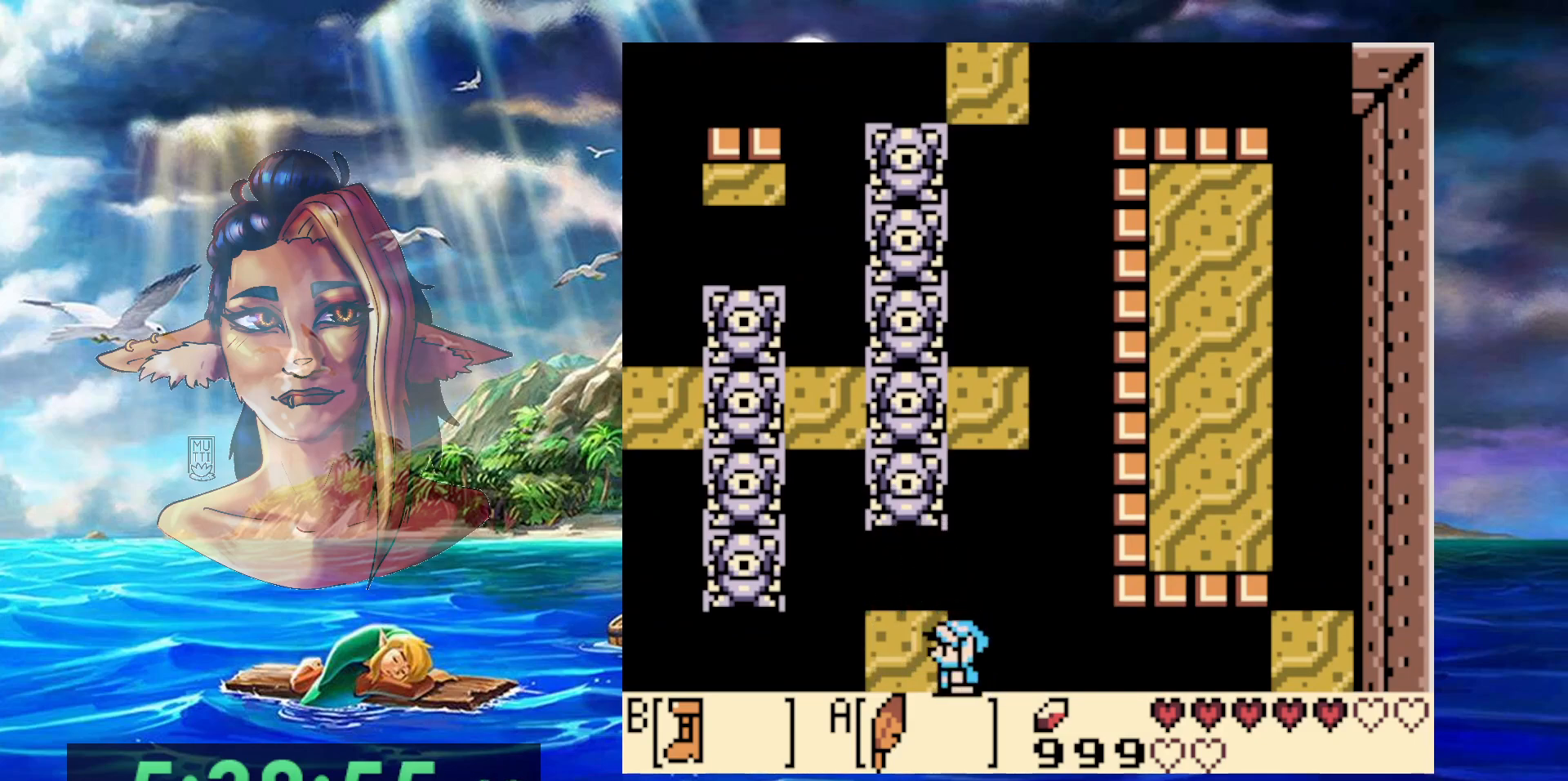
{"dt_ms": 500, "buttons": ["B", "DPAD_LEFT"], "events": [[100, "A", "up"], [500, "B", "down"]]}
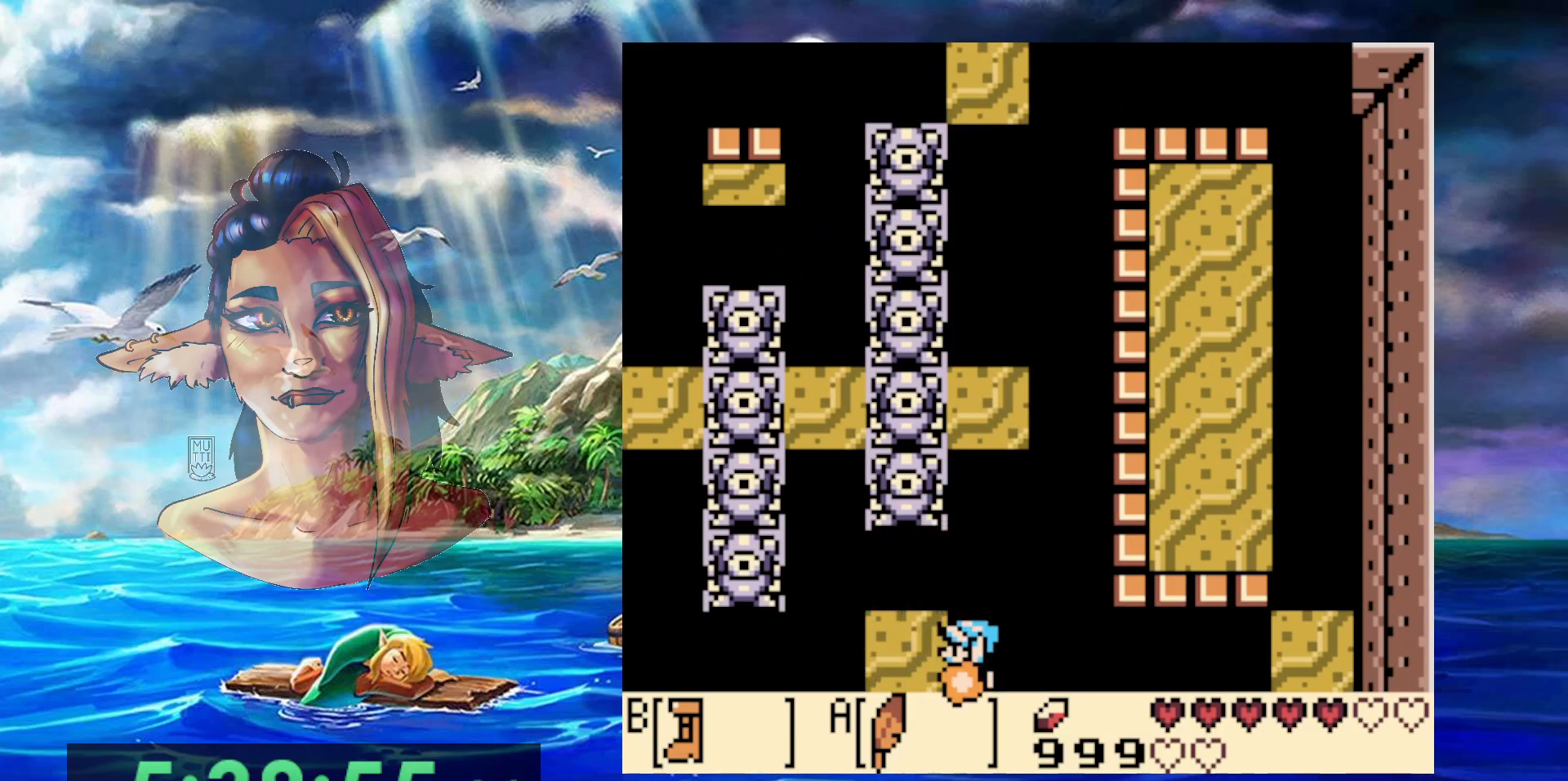
{"dt_ms": 500, "buttons": [], "events": [[167, "B", "up"], [483, "DPAD_LEFT", "up"]]}
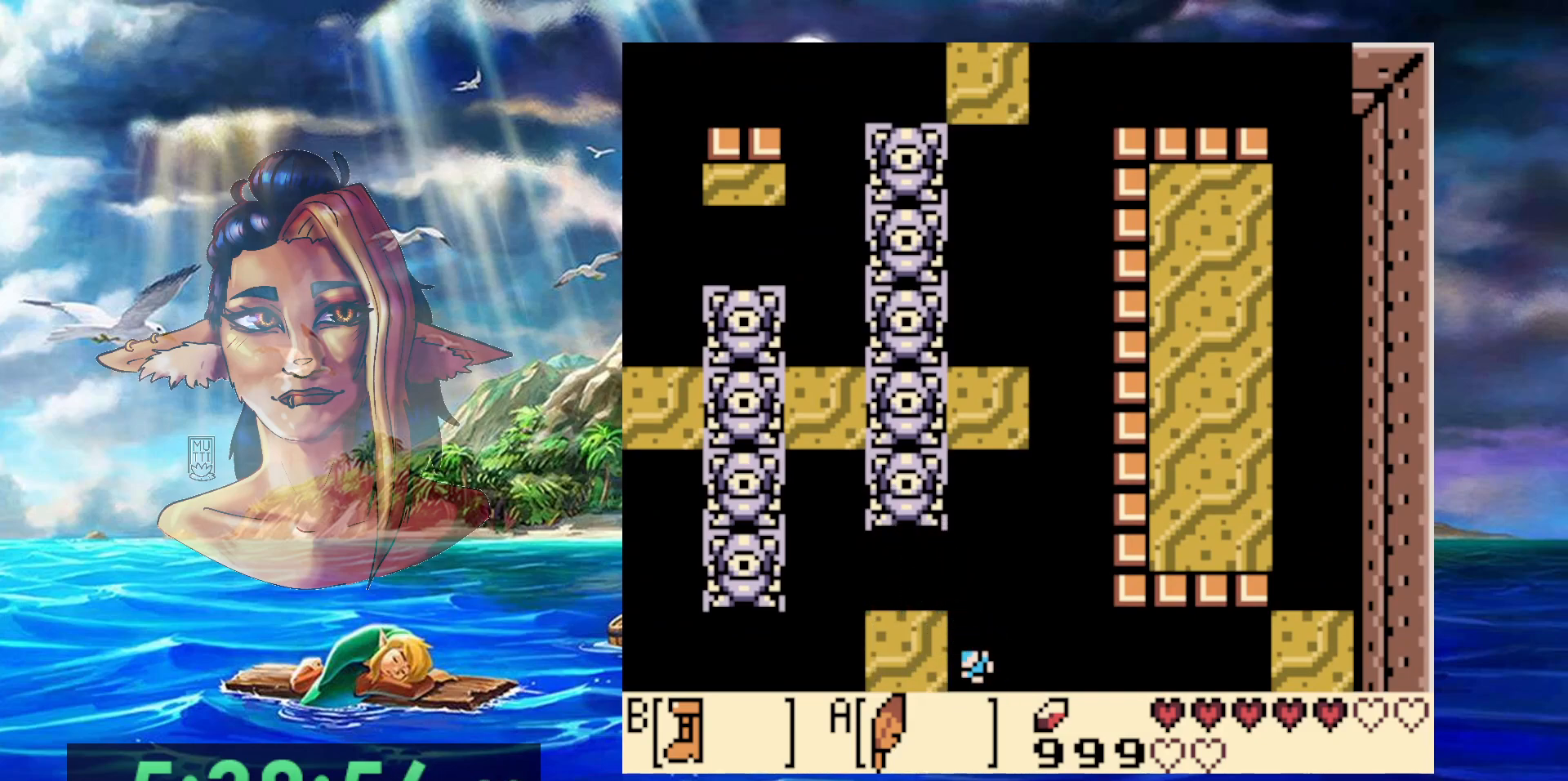
{"dt_ms": 500, "buttons": [], "events": []}
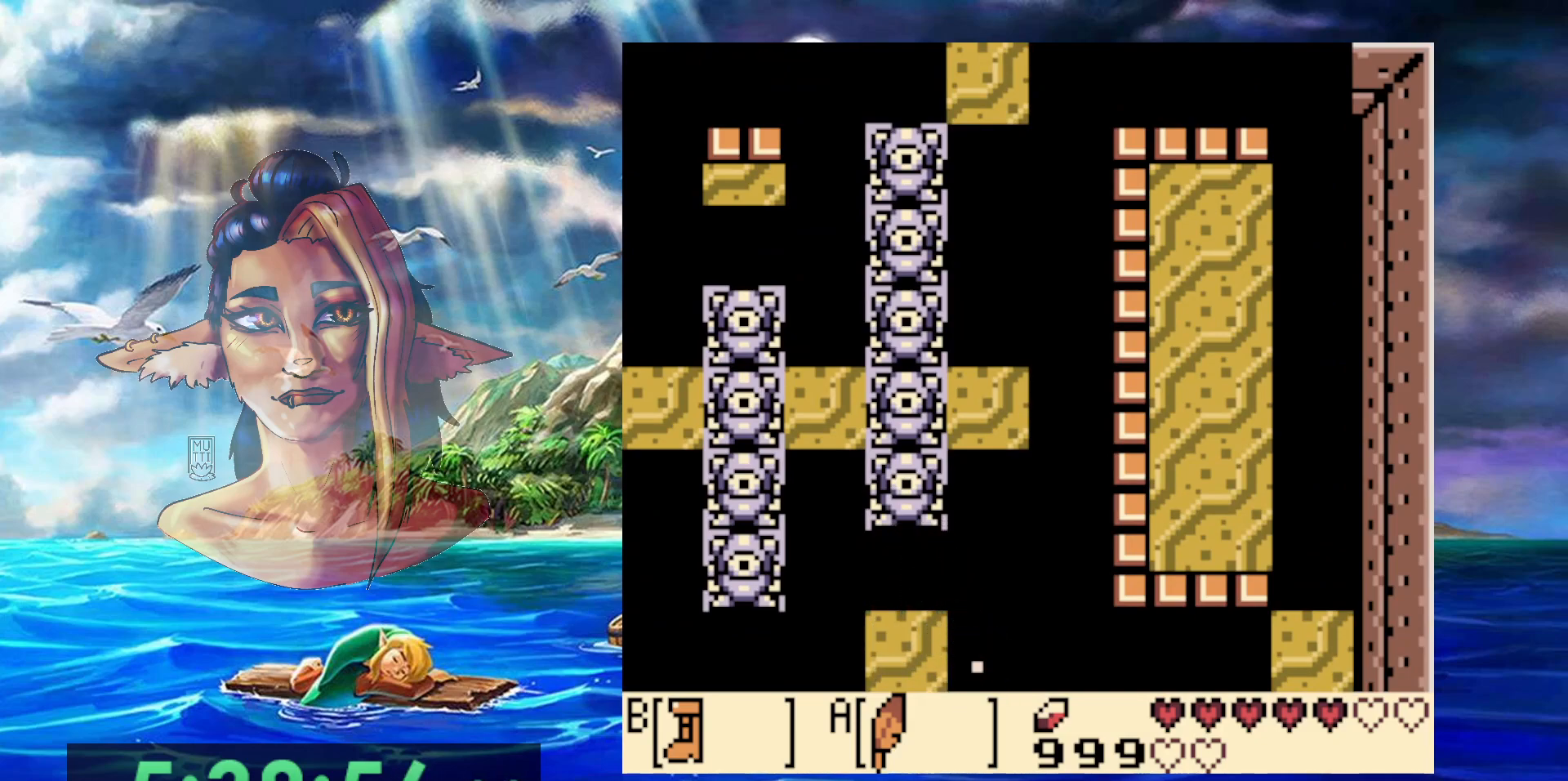
{"dt_ms": 500, "buttons": [], "events": []}
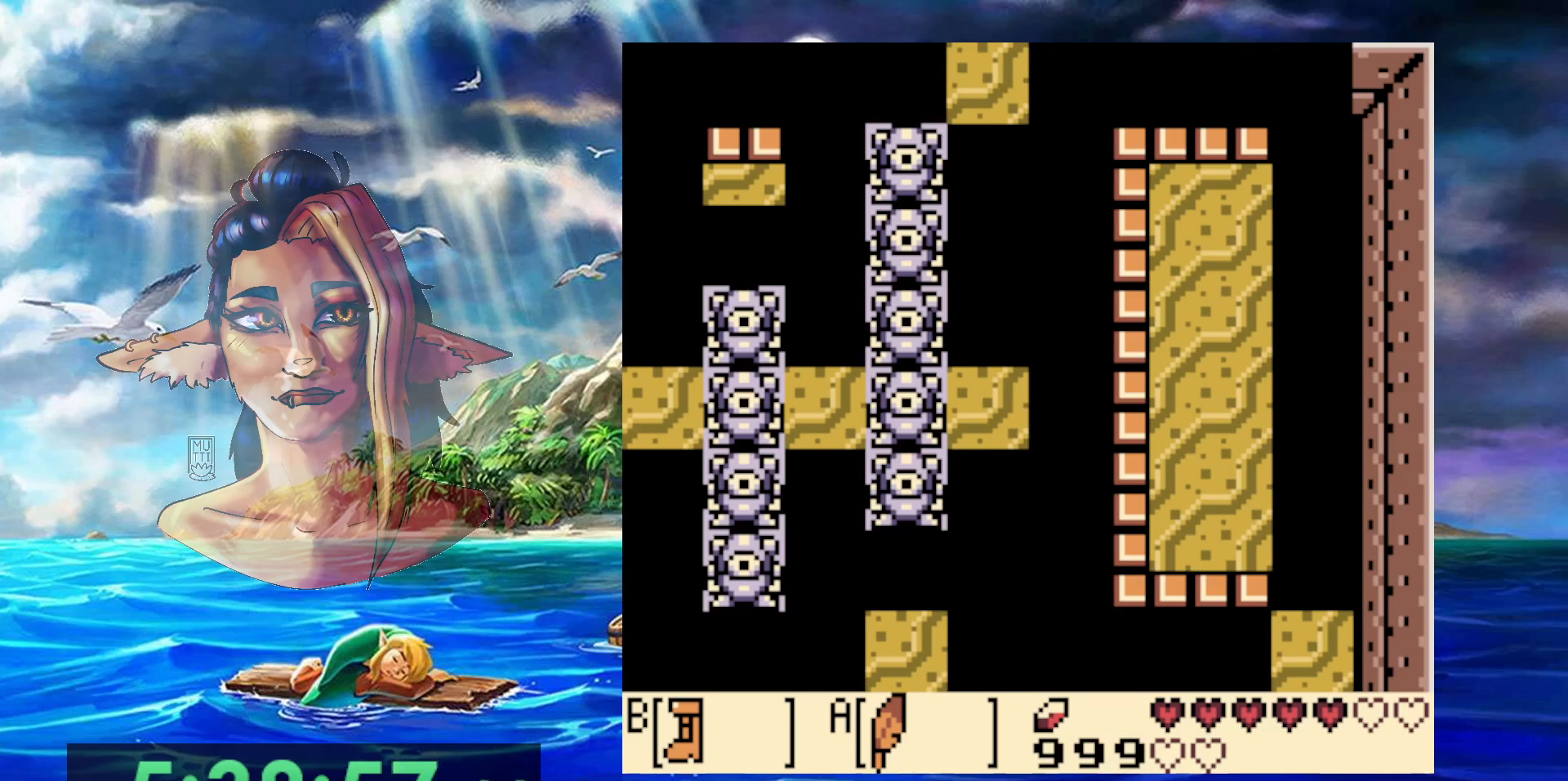
{"dt_ms": 500, "buttons": [], "events": []}
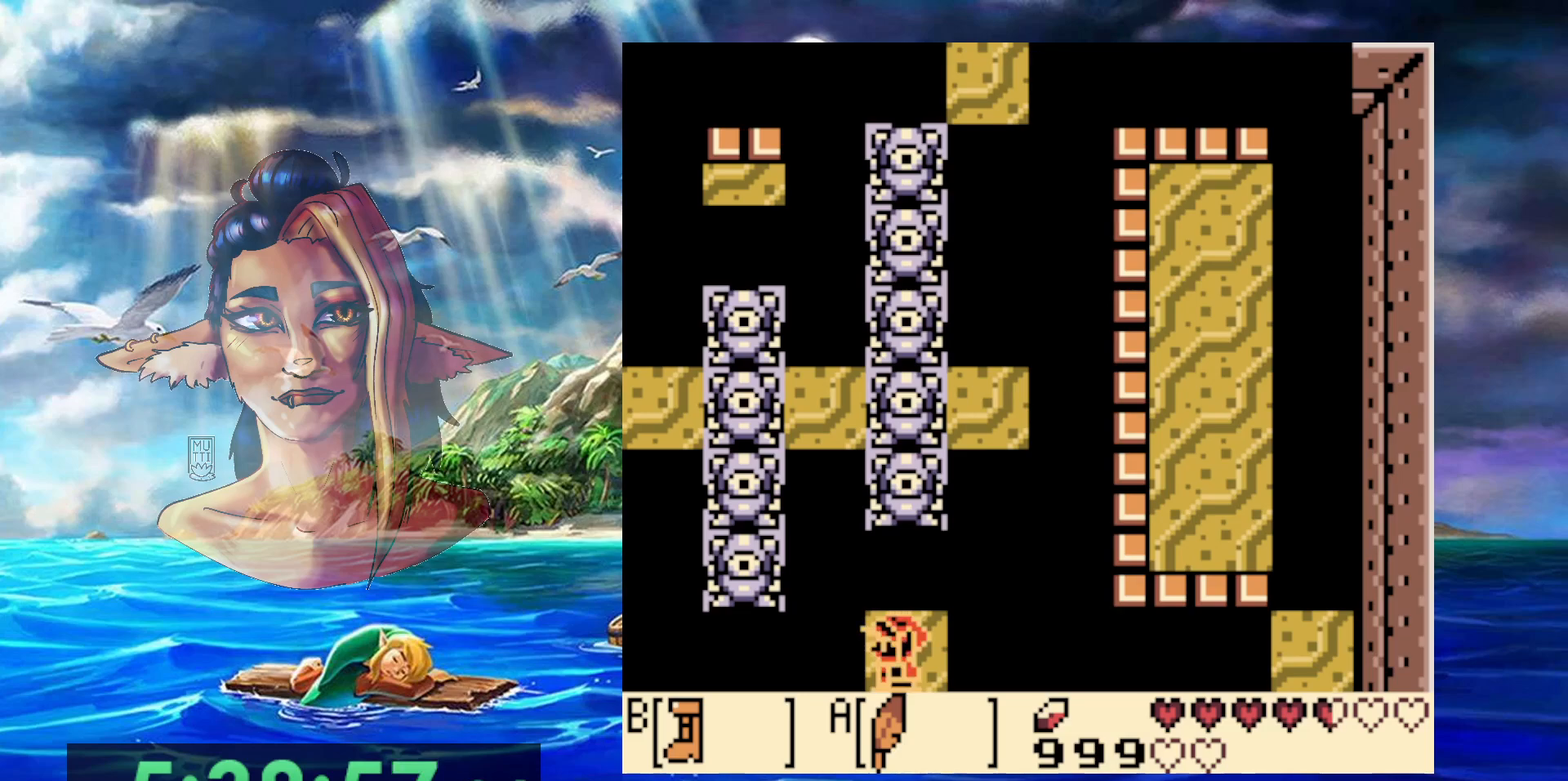
{"dt_ms": 500, "buttons": [], "events": [[150, "DPAD_UP", "down"], [200, "DPAD_UP", "up"]]}
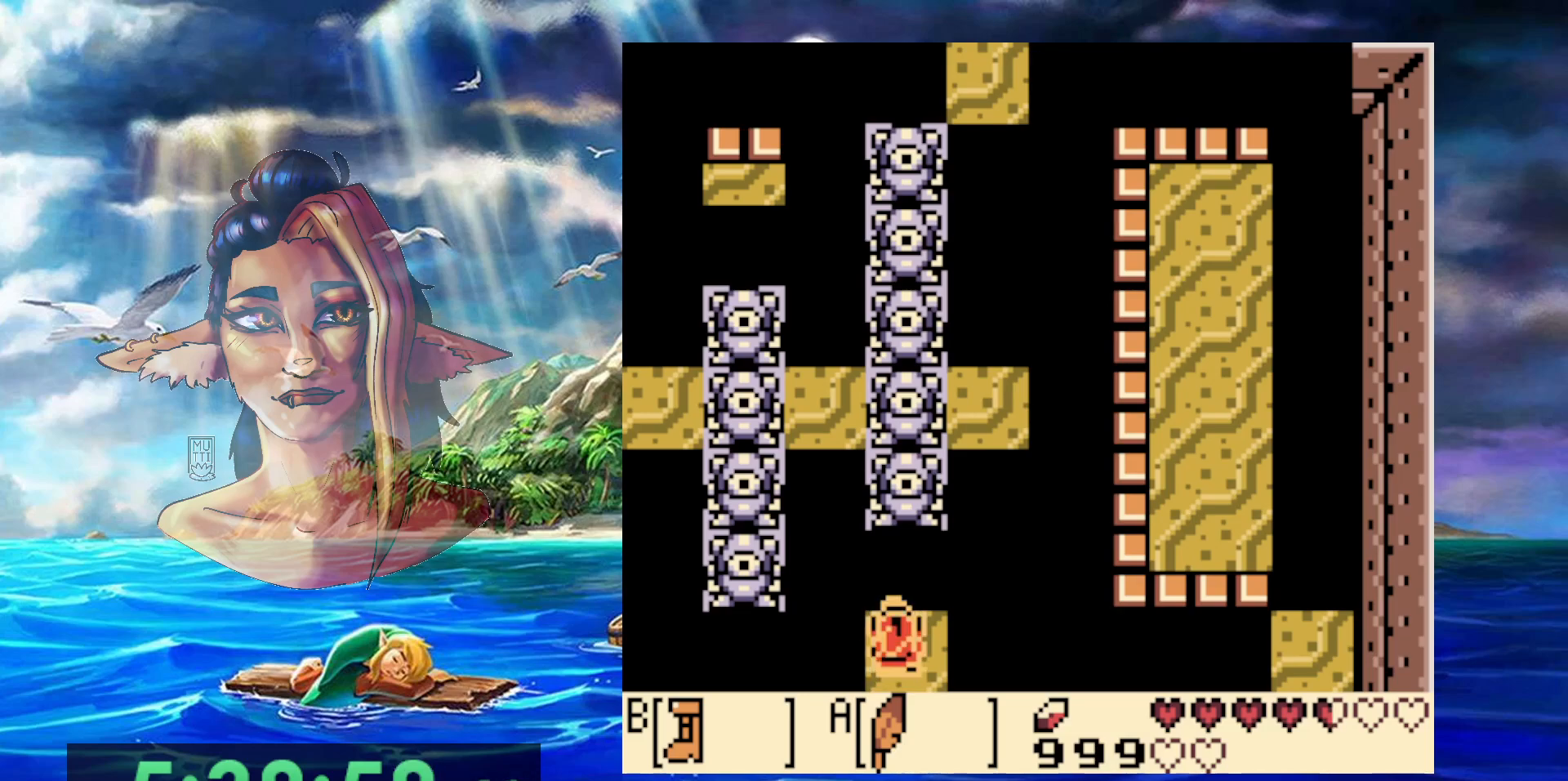
{"dt_ms": 500, "buttons": [], "events": [[150, "A", "down"], [300, "A", "up"], [300, "DPAD_DOWN", "down"], [450, "DPAD_DOWN", "up"]]}
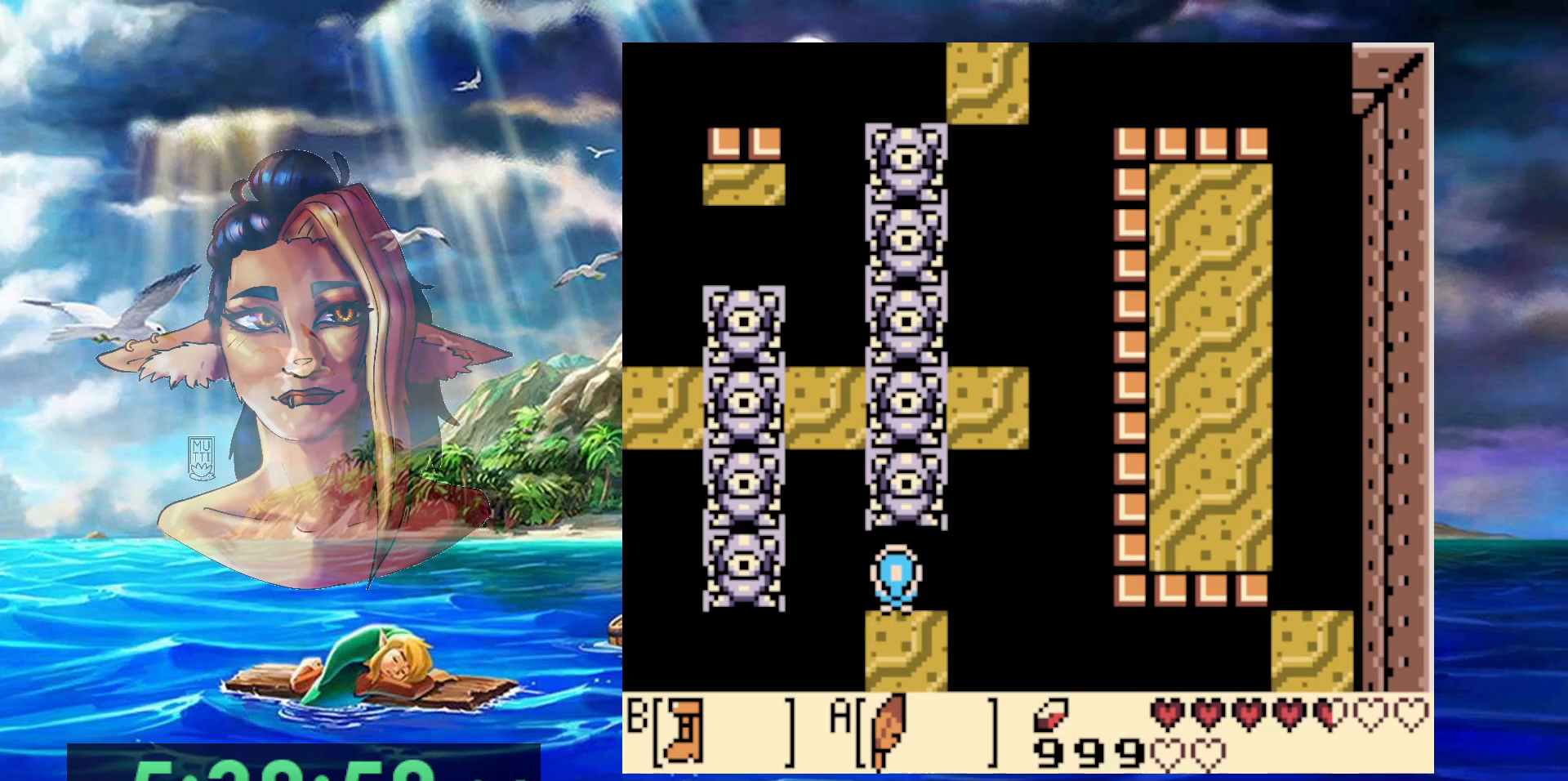
{"dt_ms": 500, "buttons": ["A"], "events": [[450, "A", "down"]]}
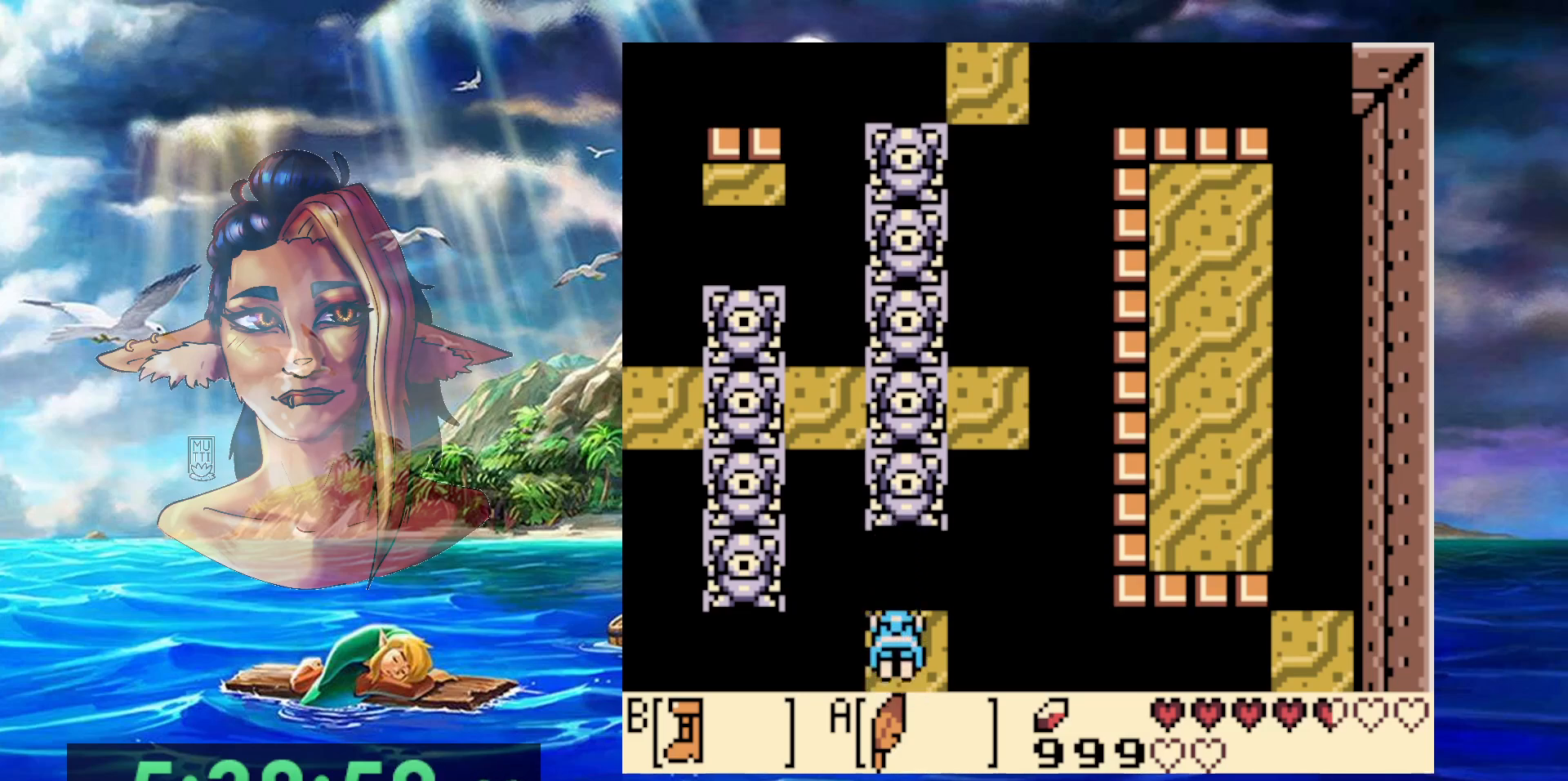
{"dt_ms": 500, "buttons": [], "events": [[83, "A", "up"], [100, "DPAD_RIGHT", "down"], [233, "DPAD_RIGHT", "up"]]}
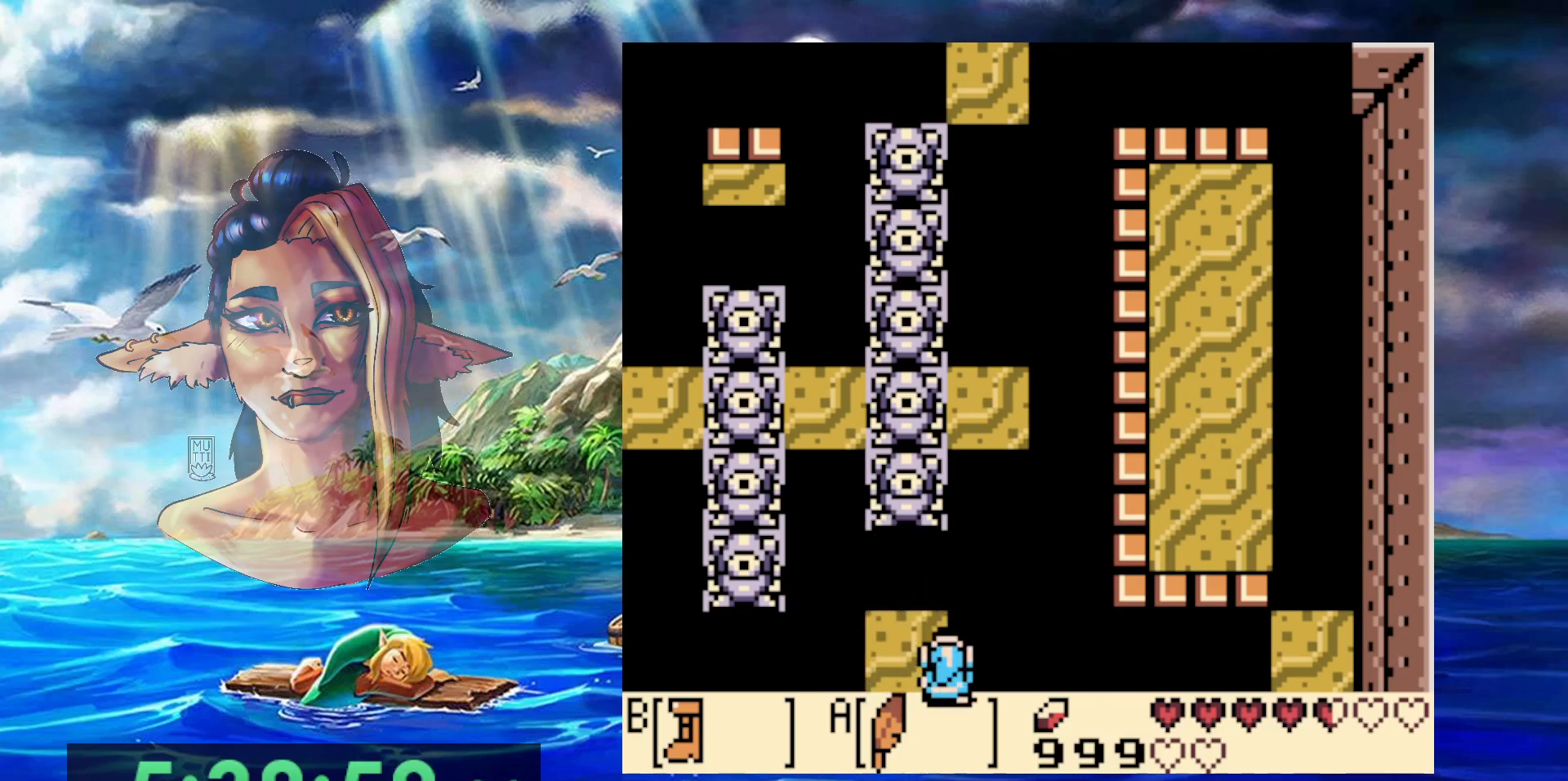
{"dt_ms": 500, "buttons": ["DPAD_LEFT"], "events": [[450, "DPAD_LEFT", "down"]]}
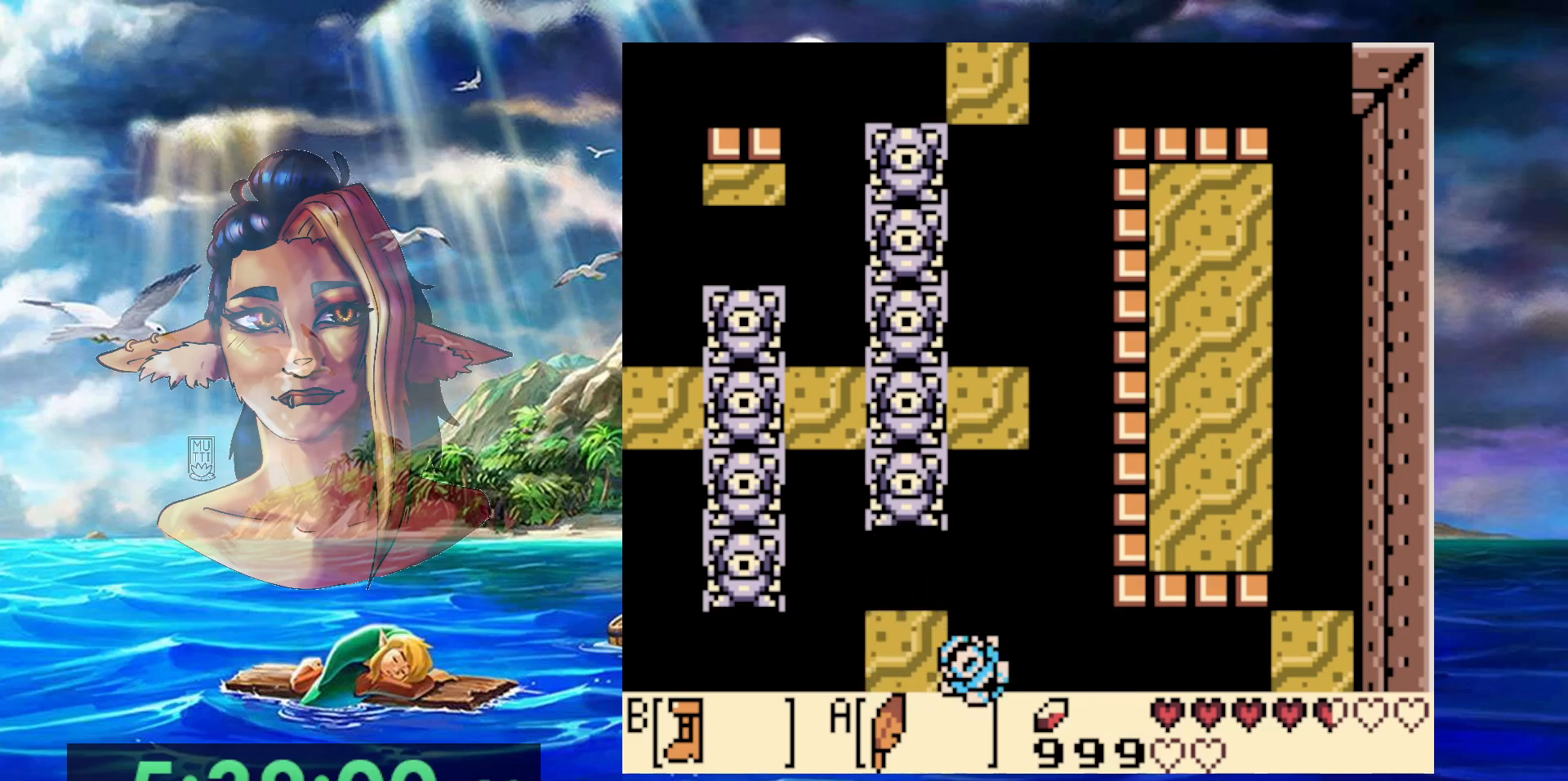
{"dt_ms": 500, "buttons": [], "events": [[217, "DPAD_LEFT", "up"]]}
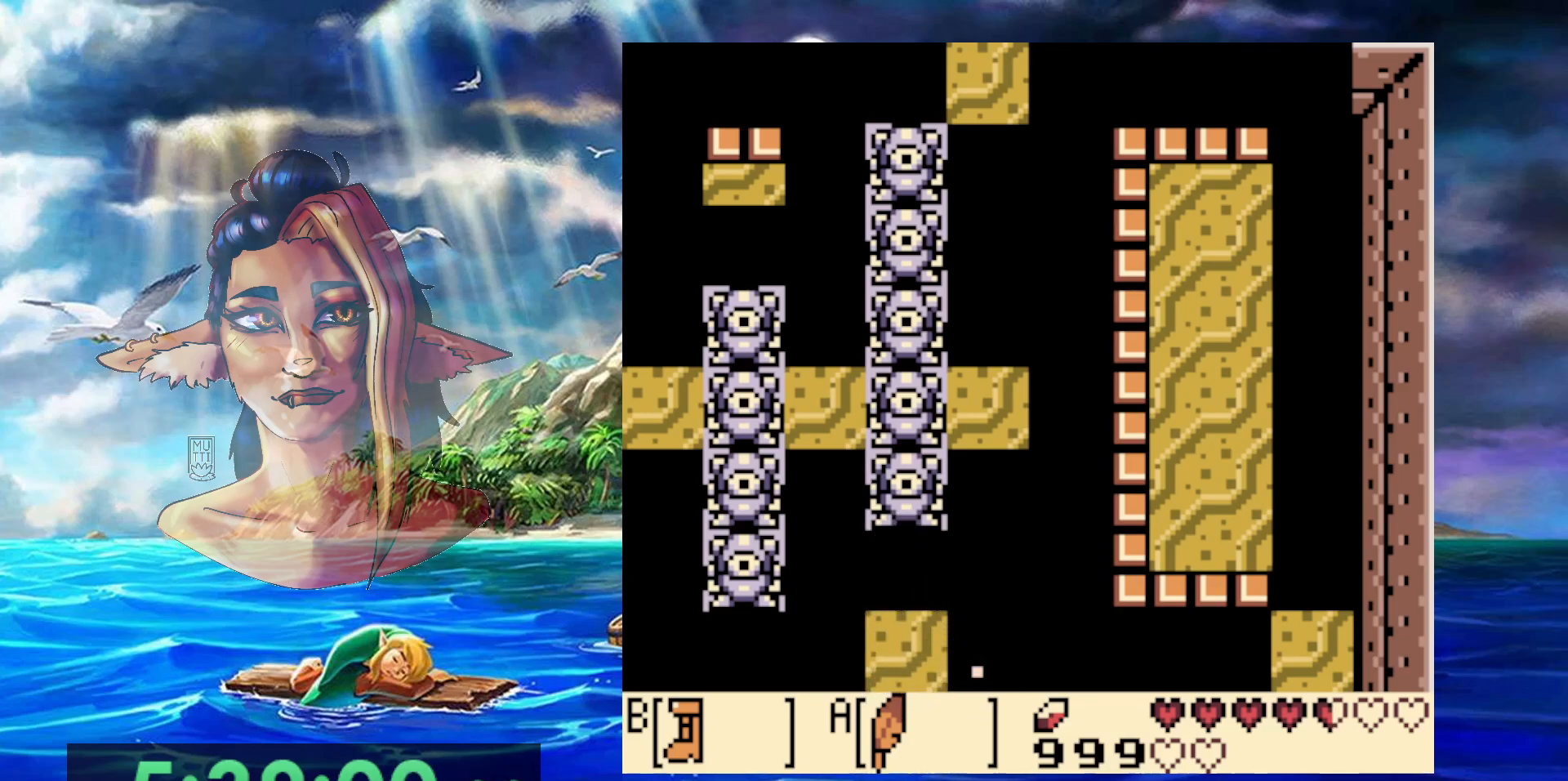
{"dt_ms": 500, "buttons": [], "events": []}
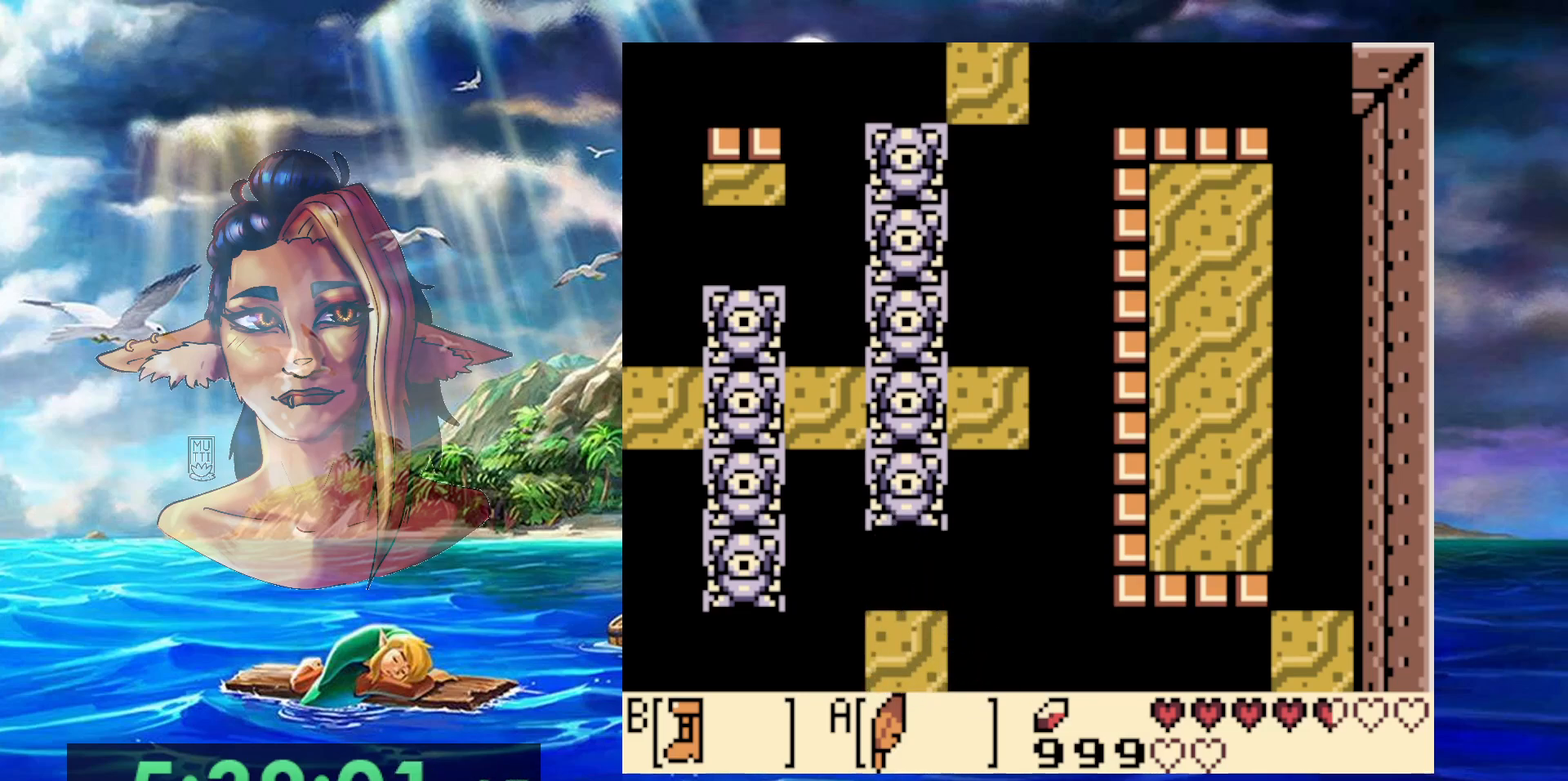
{"dt_ms": 500, "buttons": [], "events": []}
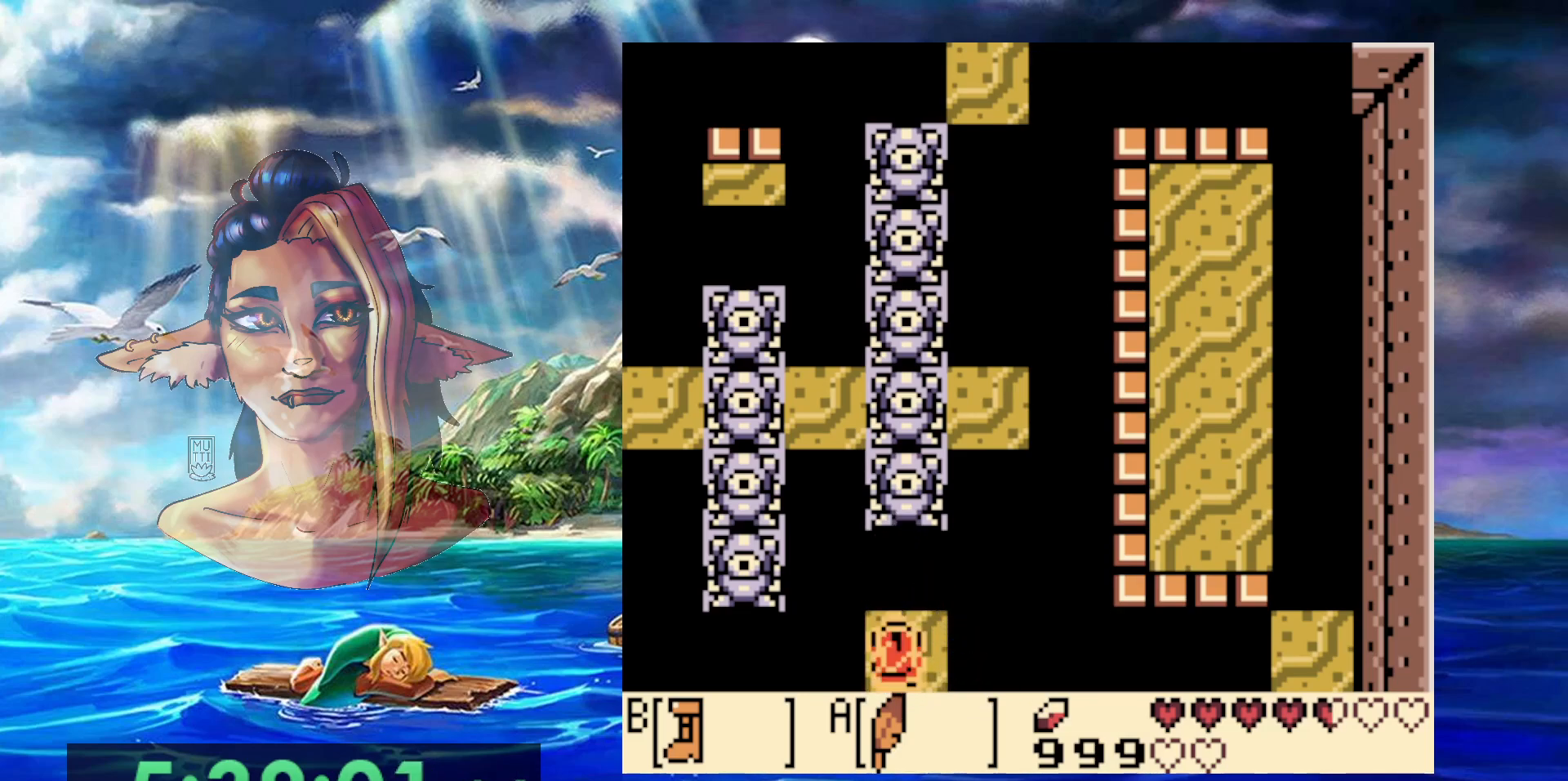
{"dt_ms": 500, "buttons": ["A"], "events": [[400, "A", "down"]]}
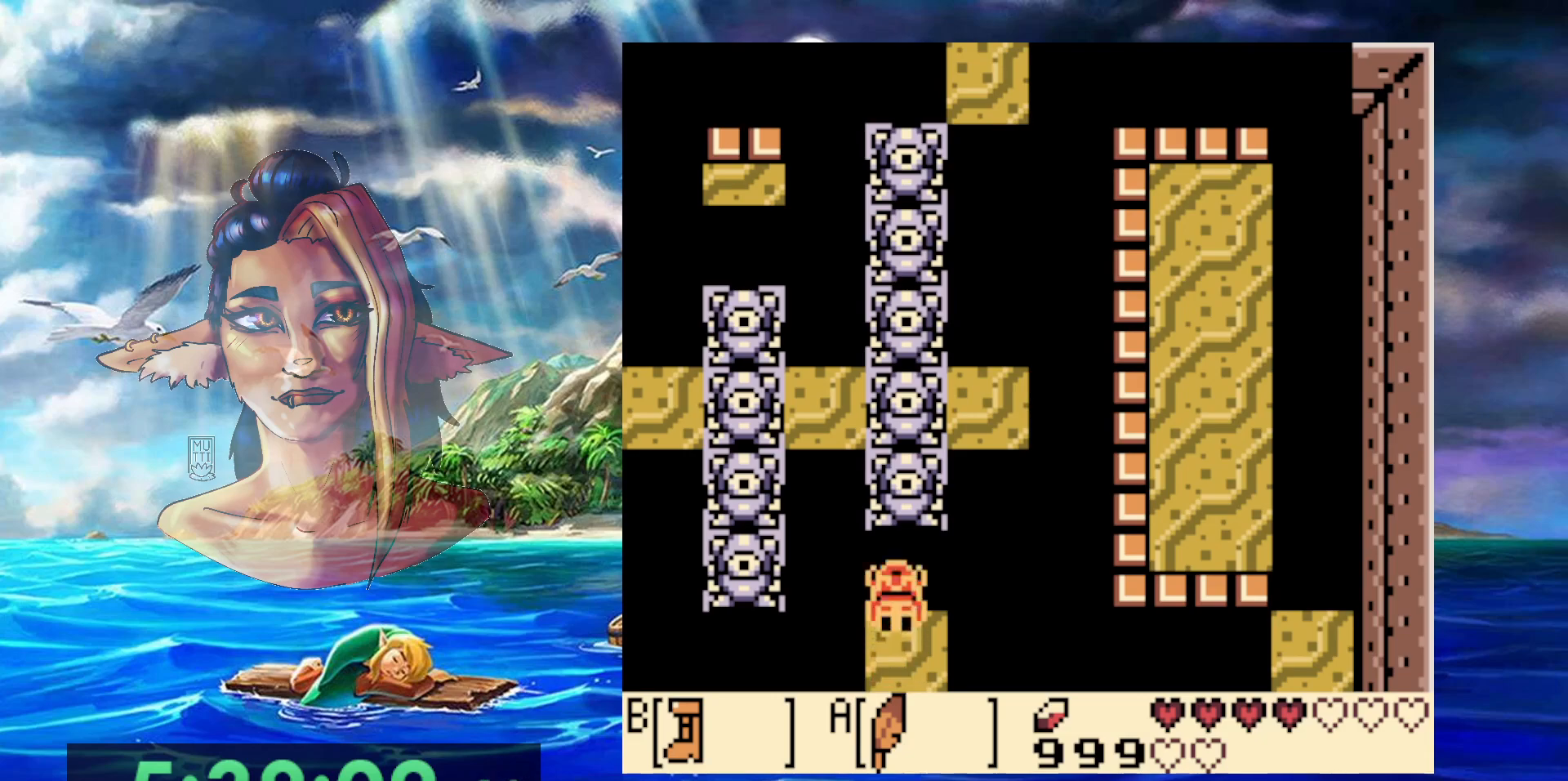
{"dt_ms": 500, "buttons": [], "events": [[50, "A", "up"], [100, "DPAD_RIGHT", "down"], [233, "DPAD_RIGHT", "up"]]}
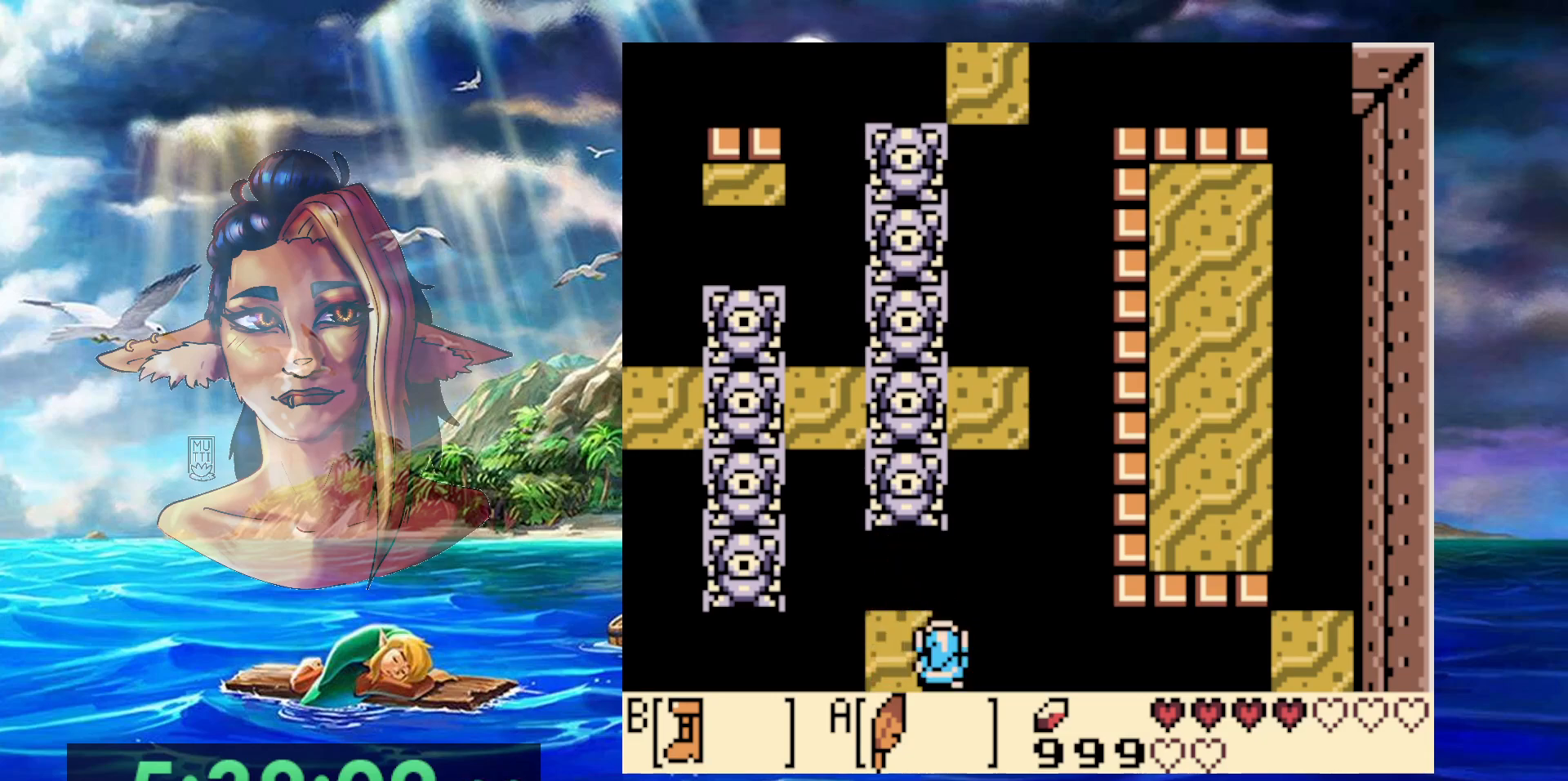
{"dt_ms": 500, "buttons": [], "events": []}
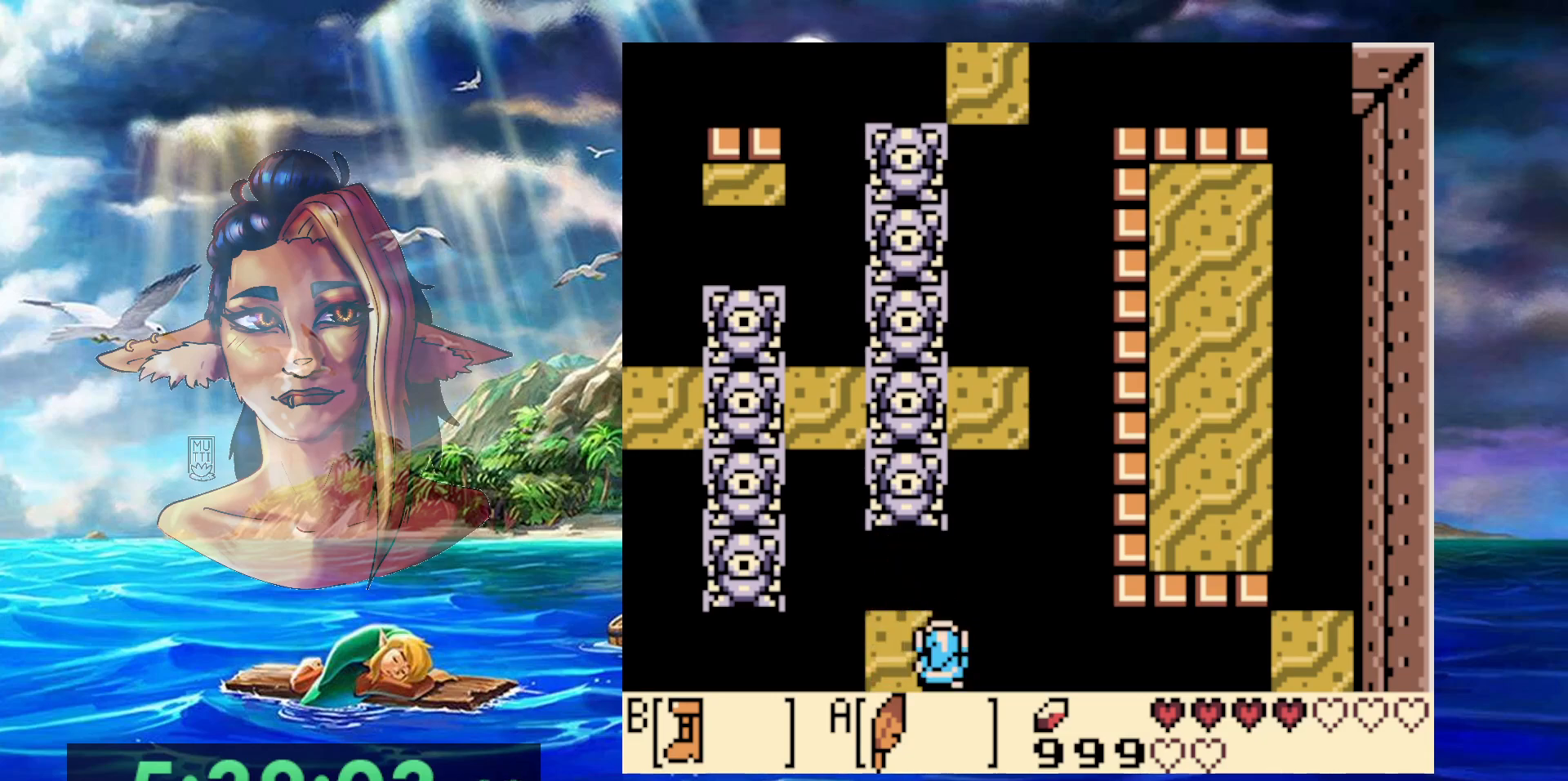
{"dt_ms": 500, "buttons": ["B"], "events": [[150, "B", "down"]]}
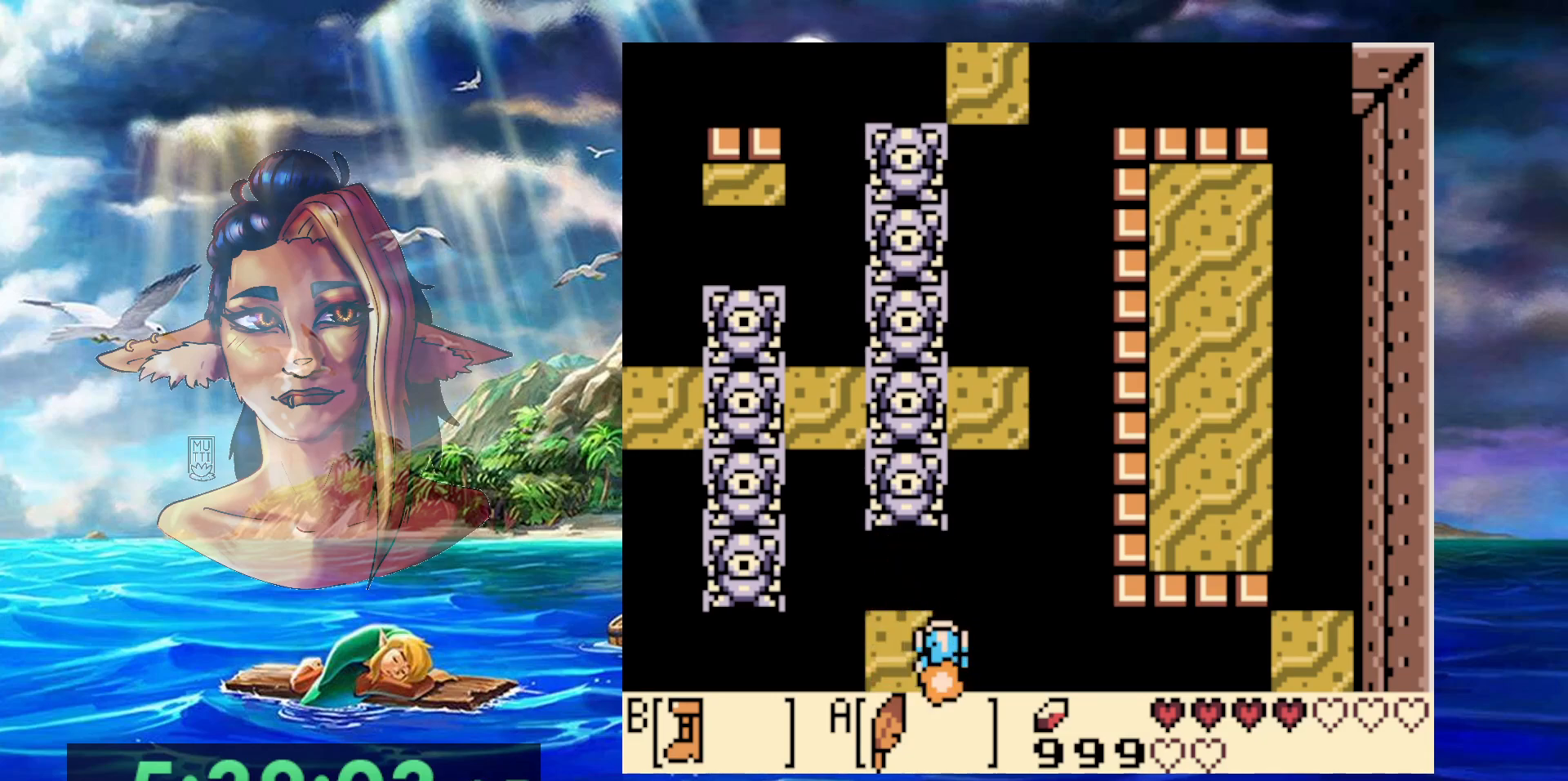
{"dt_ms": 500, "buttons": ["A", "B", "DPAD_UP"], "events": [[217, "A", "down"], [333, "DPAD_UP", "down"], [400, "DPAD_RIGHT", "down"], [450, "DPAD_RIGHT", "up"]]}
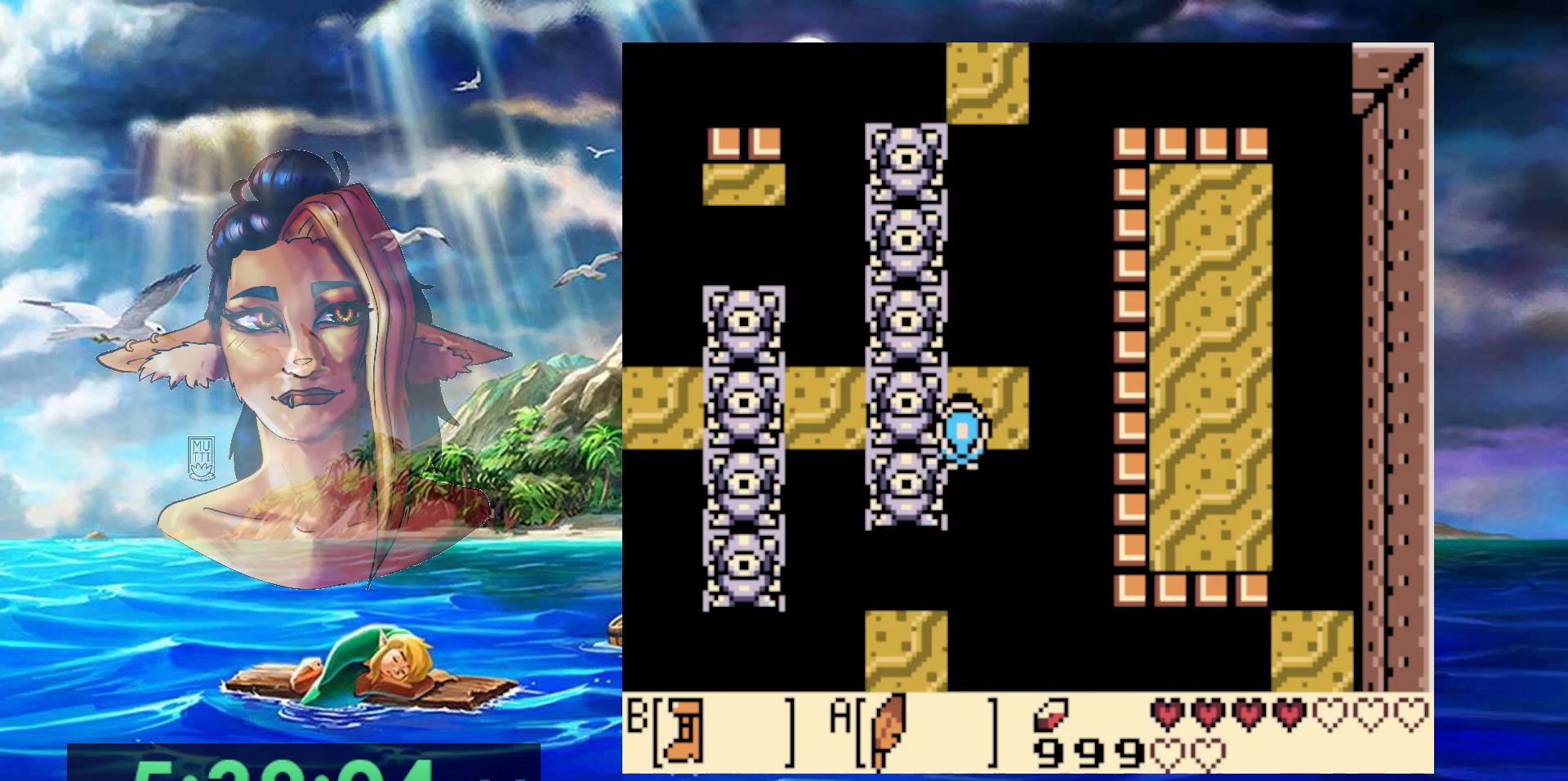
{"dt_ms": 500, "buttons": [], "events": [[17, "DPAD_LEFT", "down"], [217, "A", "up"], [250, "B", "up"], [367, "DPAD_LEFT", "up"], [400, "DPAD_UP", "up"]]}
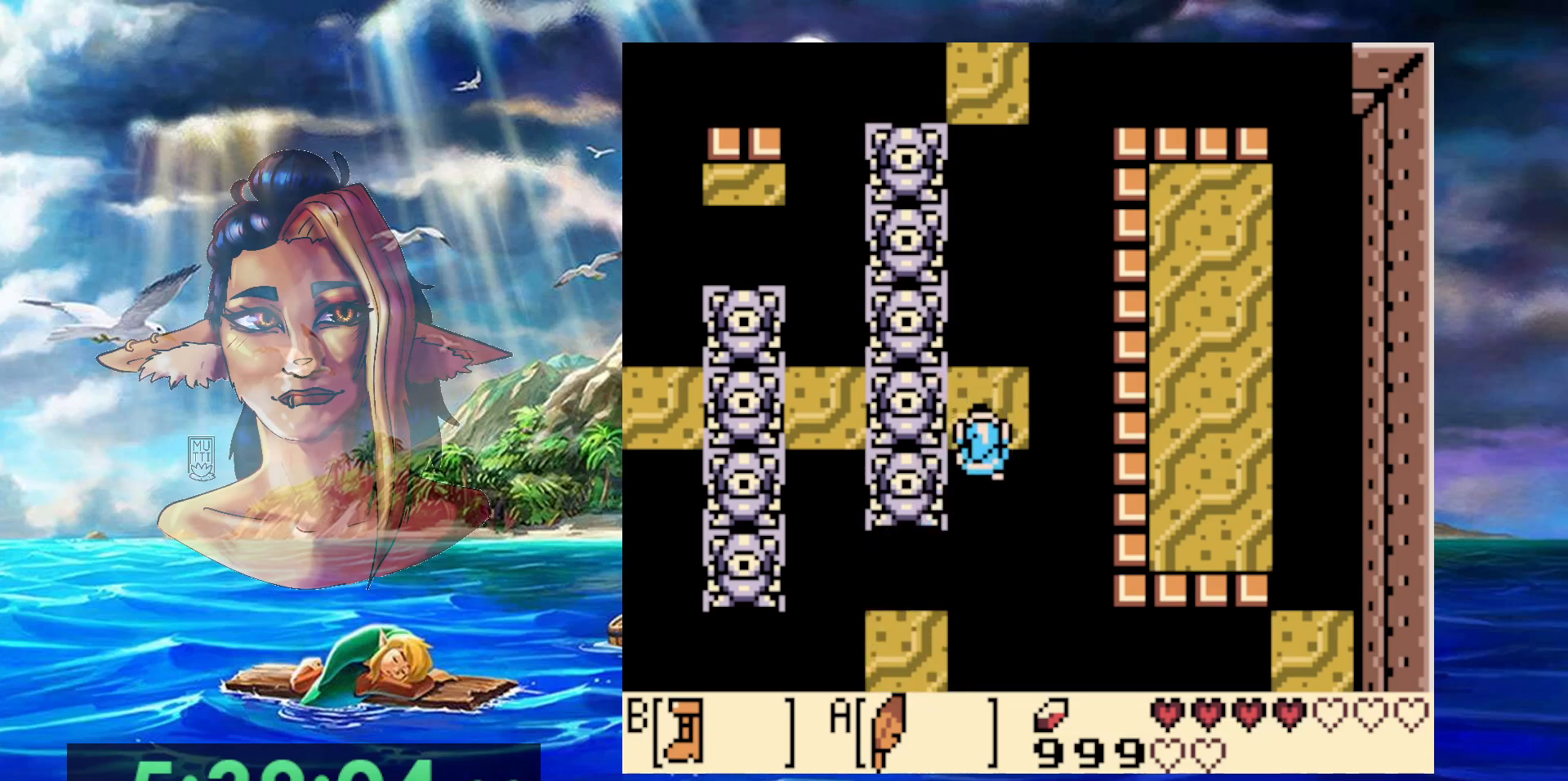
{"dt_ms": 500, "buttons": ["DPAD_UP", "DPAD_LEFT"], "events": [[33, "DPAD_UP", "down"], [150, "DPAD_LEFT", "down"]]}
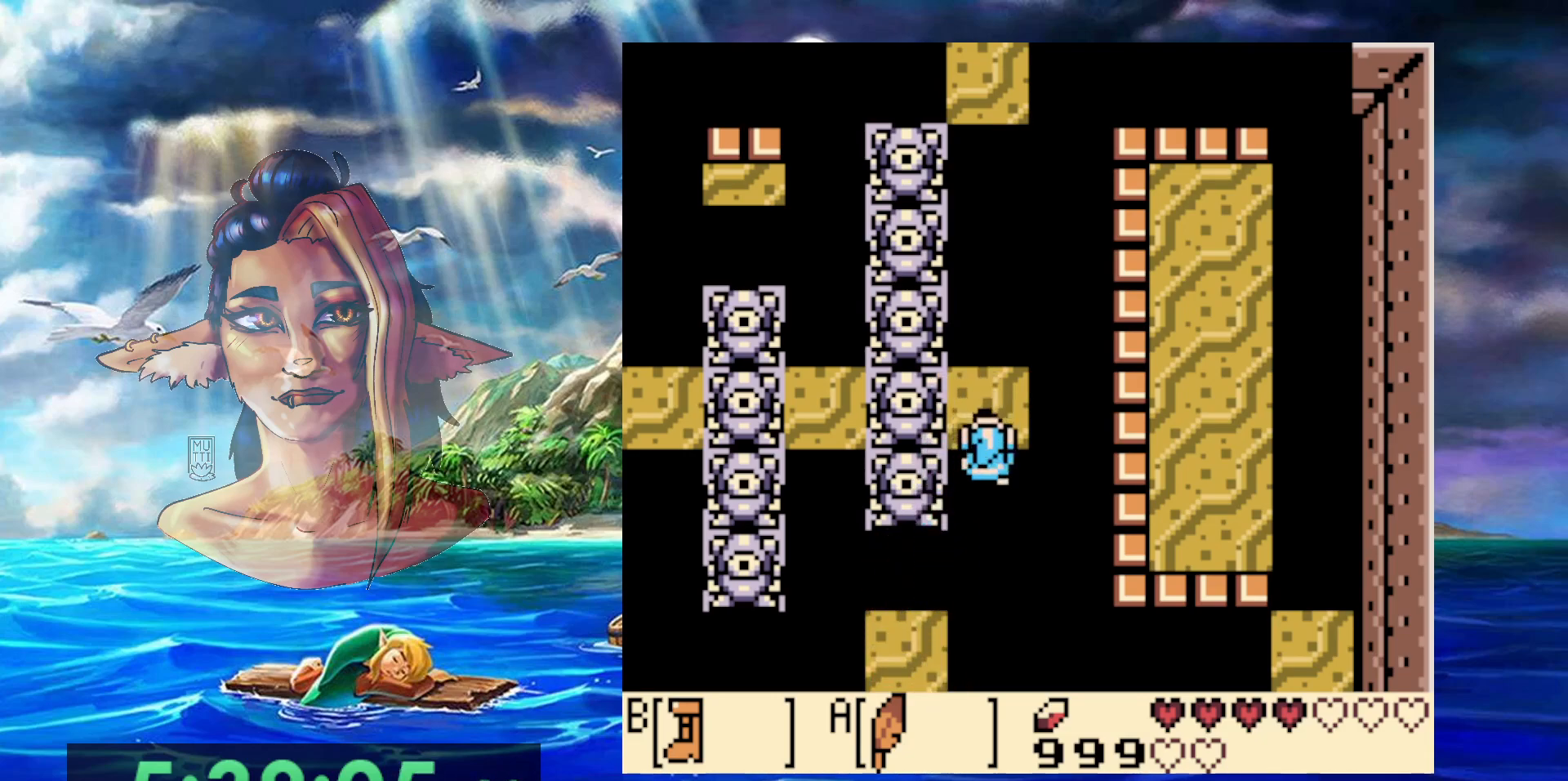
{"dt_ms": 500, "buttons": [], "events": [[317, "DPAD_LEFT", "up"], [467, "DPAD_UP", "up"]]}
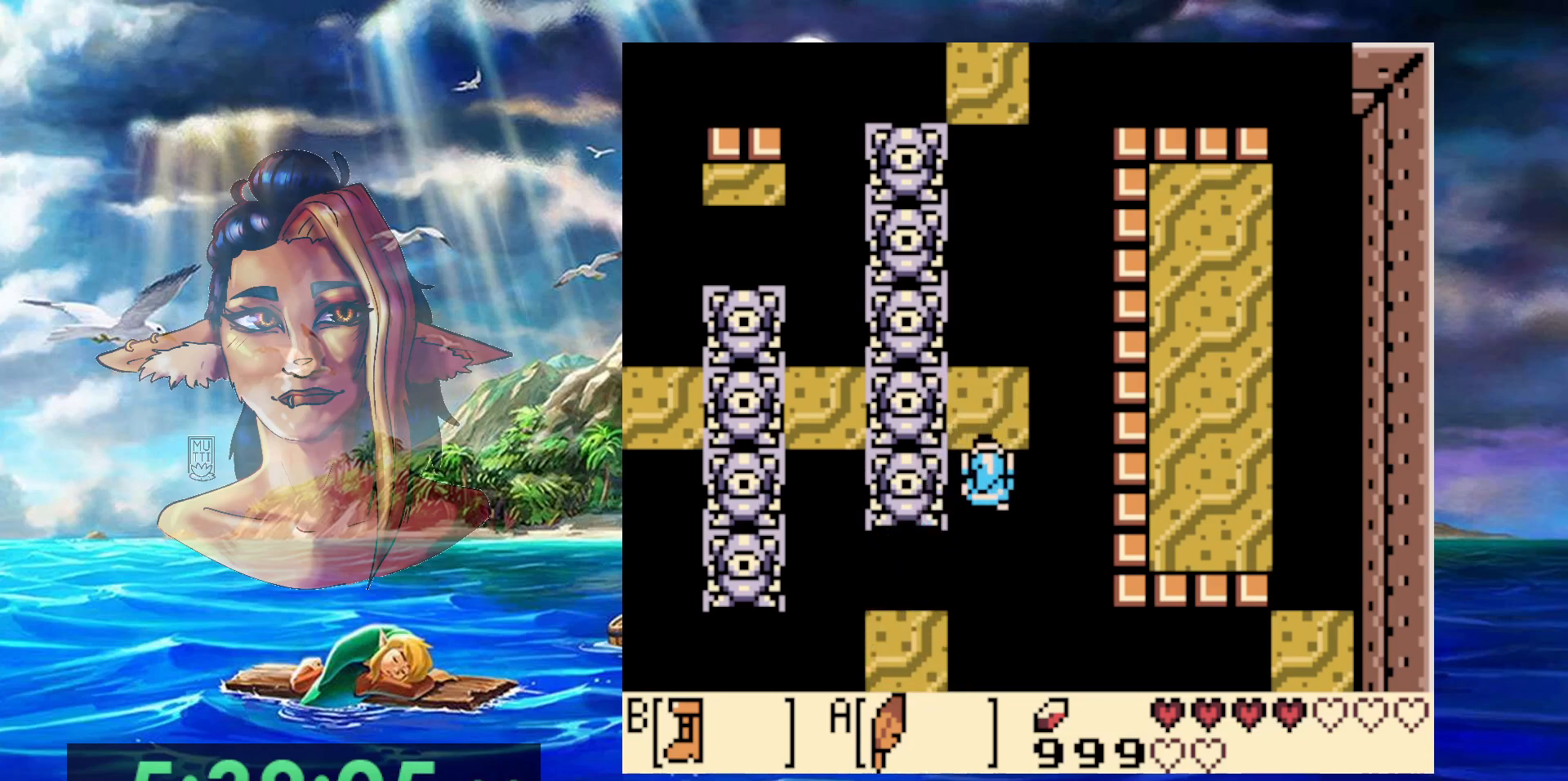
{"dt_ms": 500, "buttons": [], "events": []}